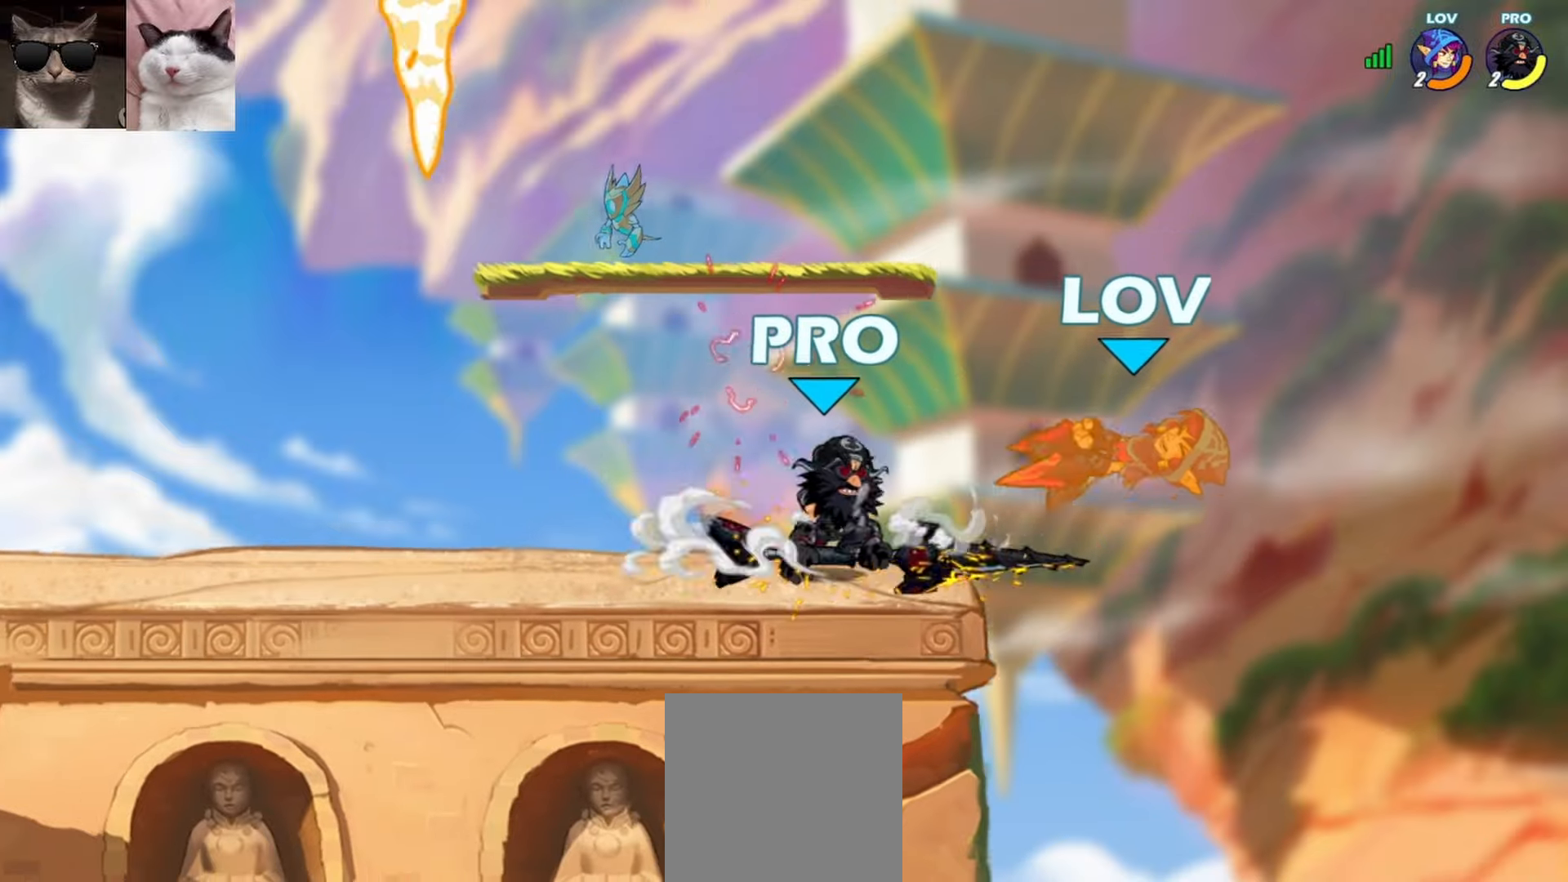
Gameplay with a controller (Xbox layout); each line is a JSON object with the inputs held at the frame after it. "events" lists button and stick changes between this image and that frame as [ms after this image, input, new state], when the widget could be followed in between. Not read: right_stick.
{"buttons": ["A"], "left_stick": "left", "events": [[67, "left_stick", "right"], [317, "left_stick", "down-left"], [417, "left_stick", "left"], [500, "A", "down"]]}
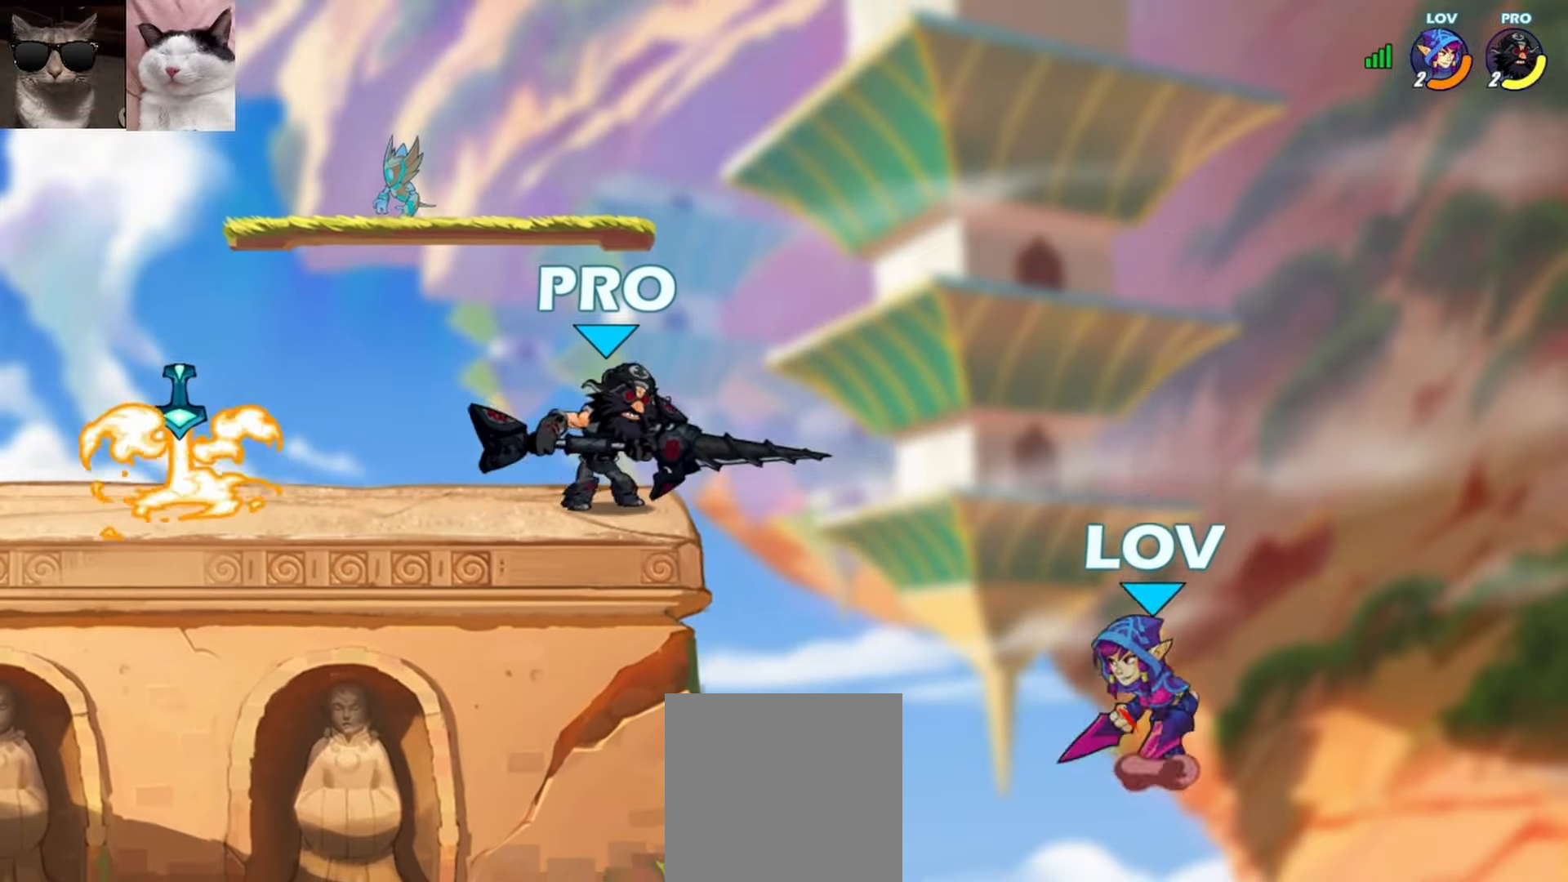
{"buttons": [], "left_stick": "up-left", "events": [[83, "A", "up"], [317, "A", "down"], [450, "A", "up"], [450, "left_stick", "up-left"]]}
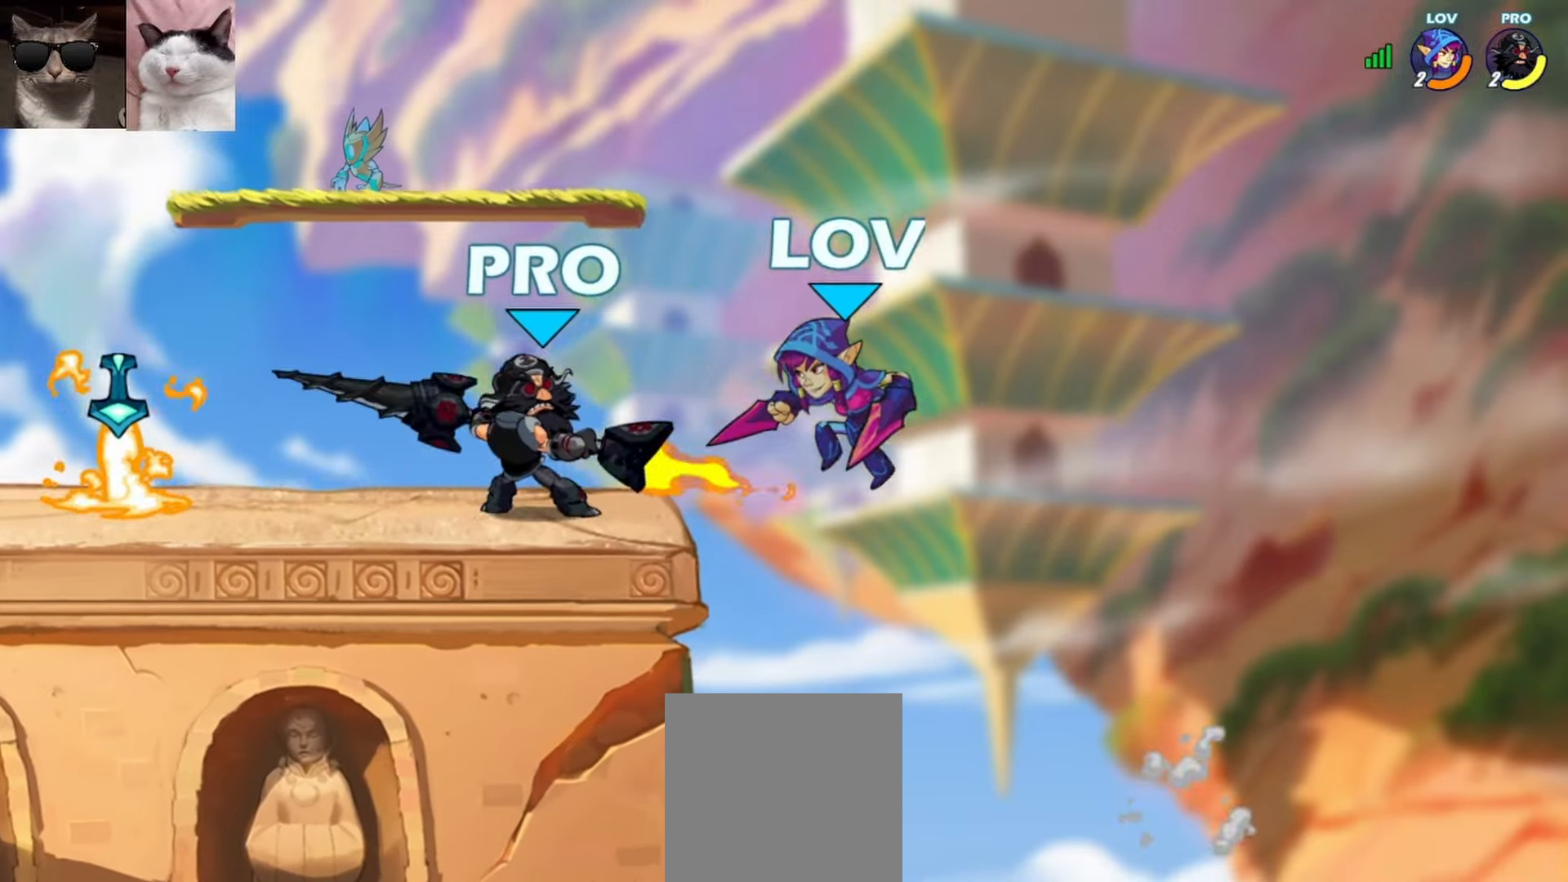
{"buttons": [], "left_stick": "center", "events": [[333, "left_stick", "center"]]}
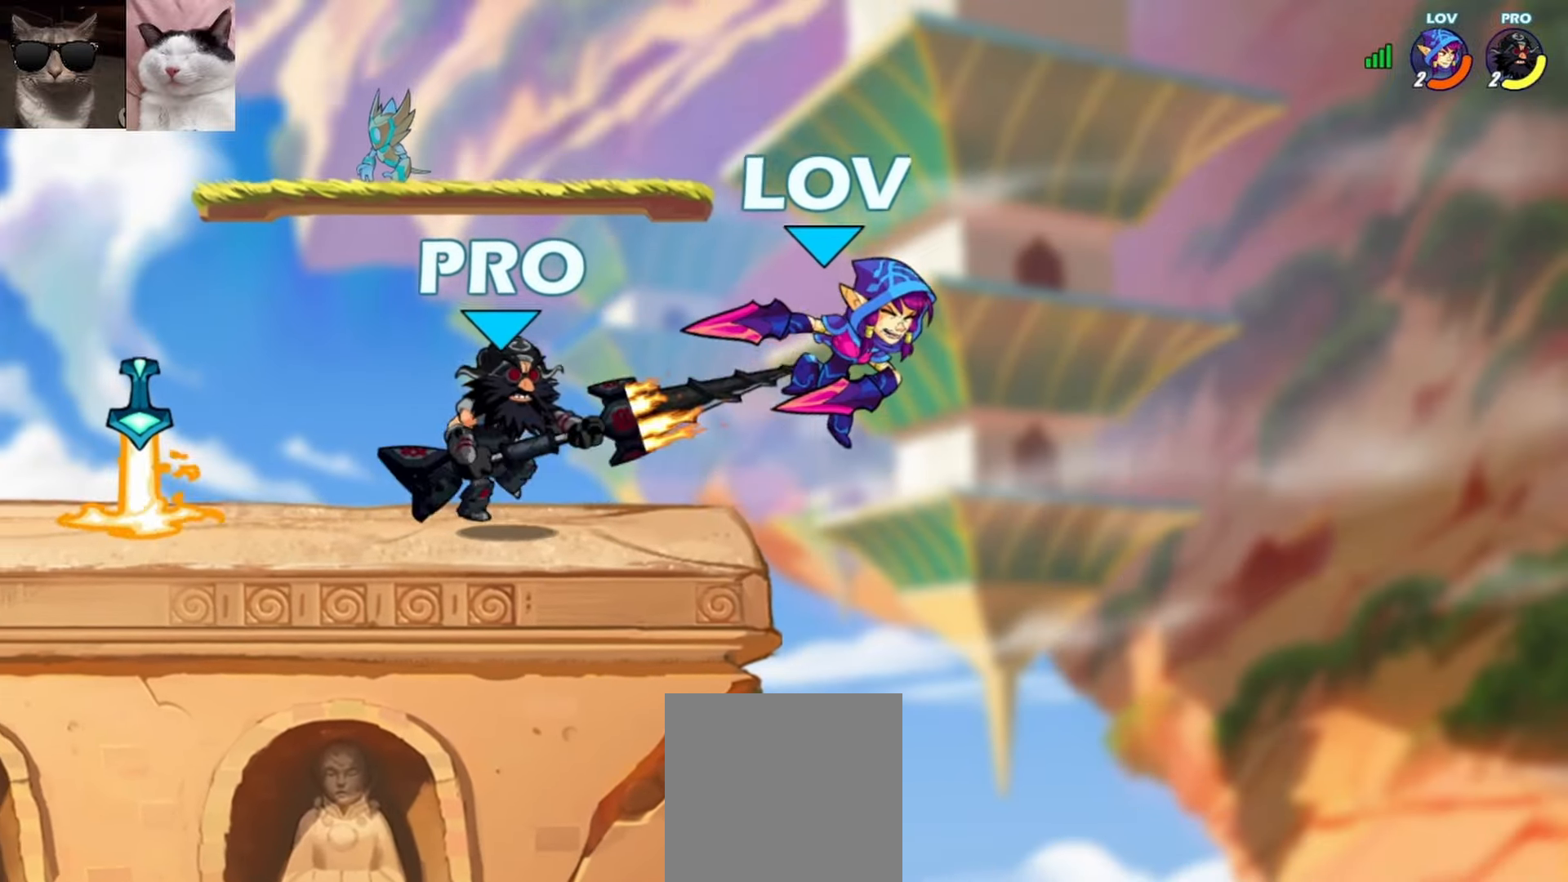
{"buttons": [], "left_stick": "down-right", "events": [[83, "left_stick", "down"], [150, "R1", "down"], [317, "R1", "up"], [450, "left_stick", "down-right"]]}
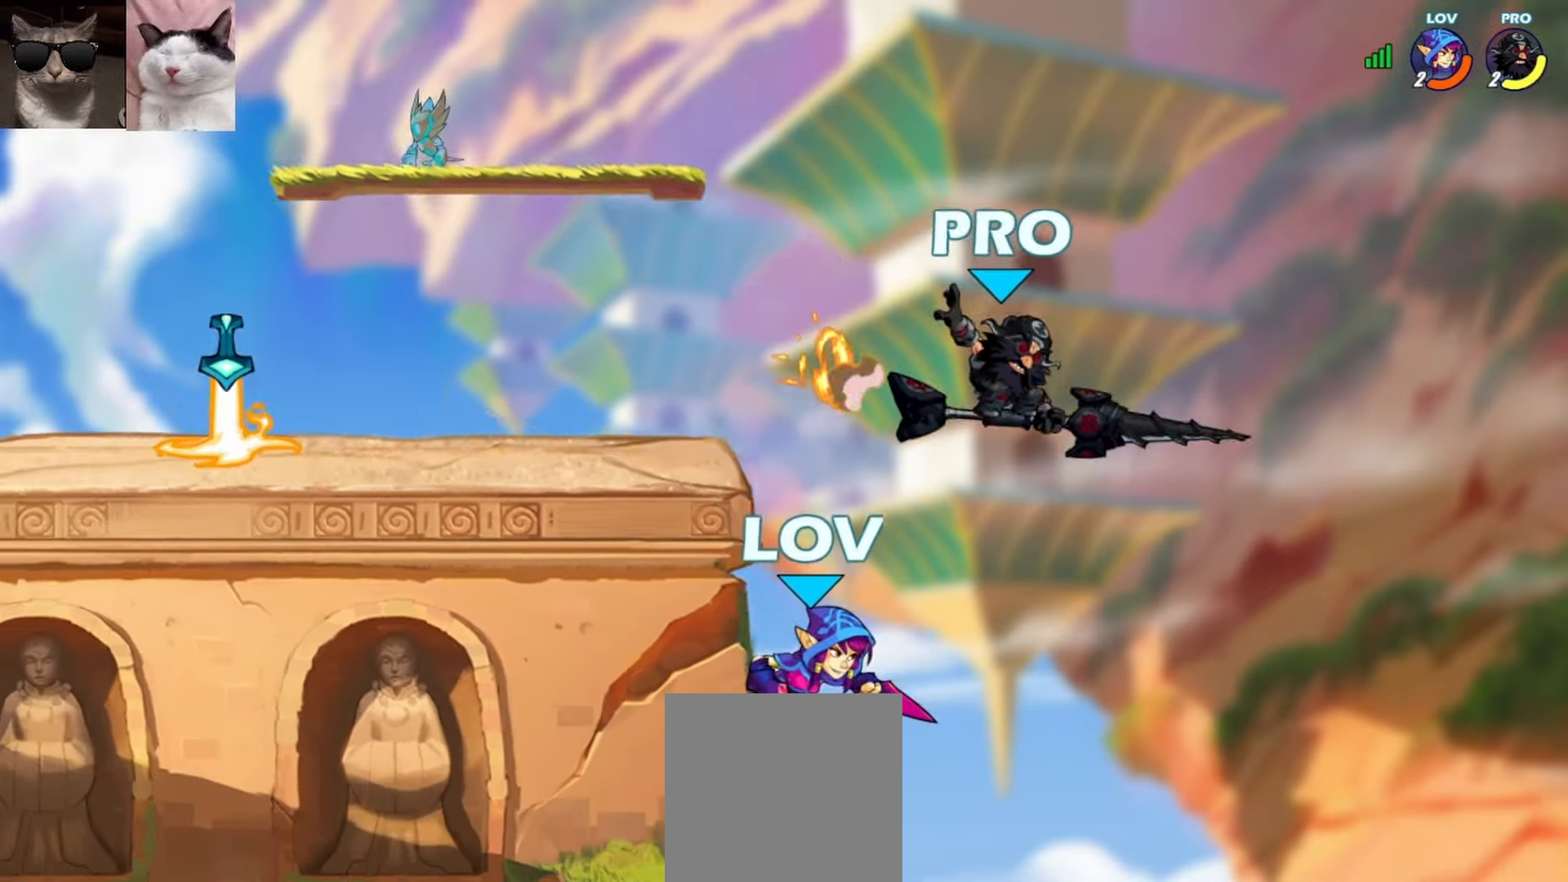
{"buttons": ["X"], "left_stick": "right", "events": [[33, "left_stick", "right"], [117, "A", "down"], [150, "left_stick", "left"], [200, "A", "up"], [483, "left_stick", "right"], [500, "X", "down"]]}
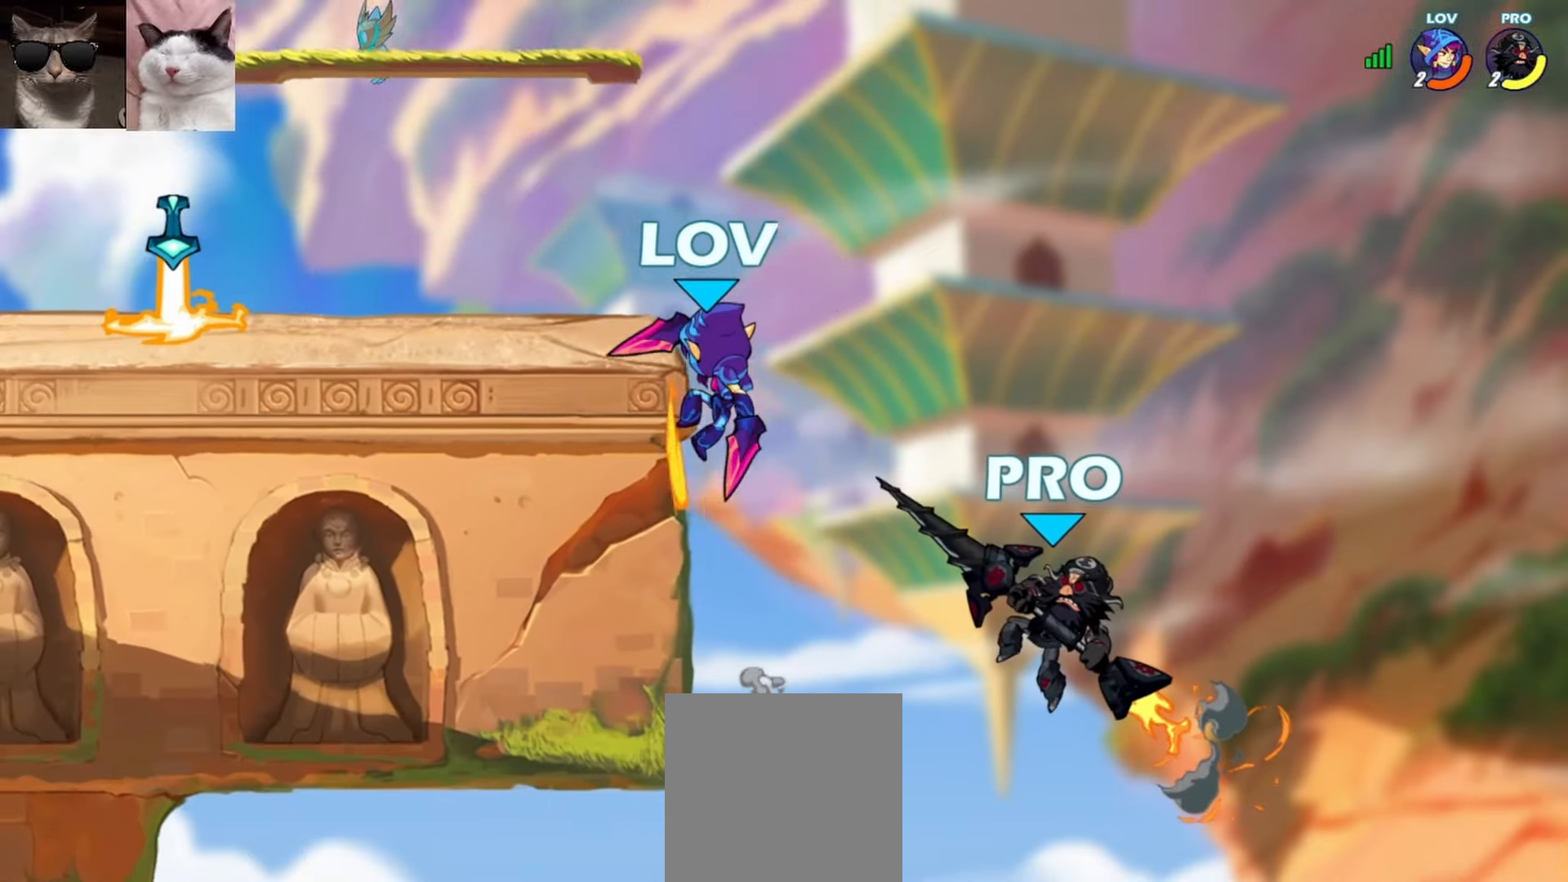
{"buttons": [], "left_stick": "center", "events": [[117, "X", "up"], [150, "left_stick", "center"]]}
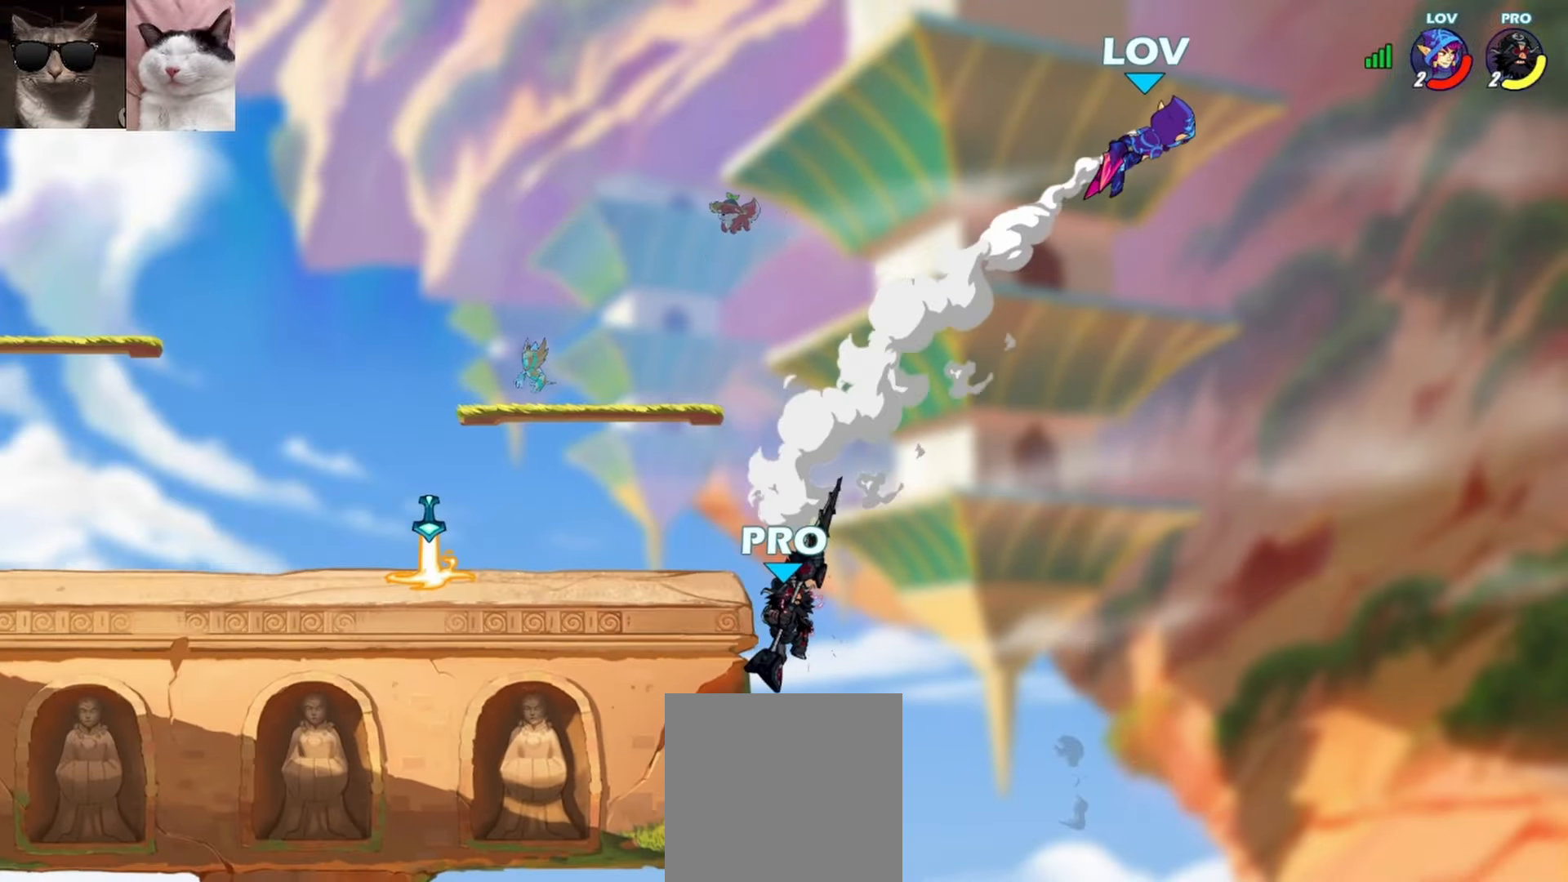
{"buttons": [], "left_stick": "left", "events": [[150, "left_stick", "left"], [400, "Y", "down"], [500, "Y", "up"]]}
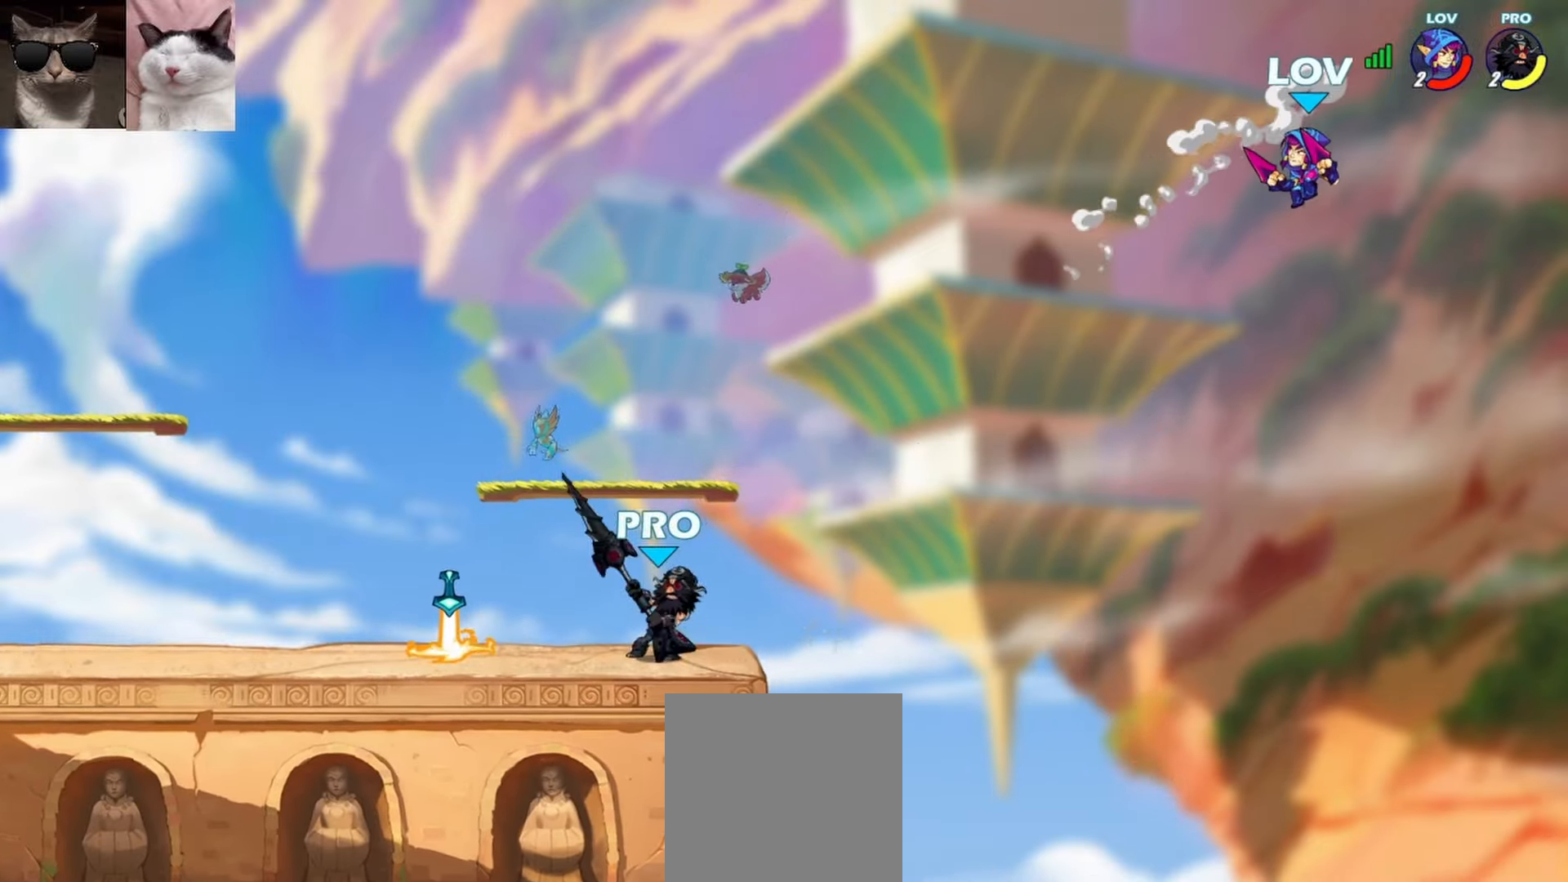
{"buttons": [], "left_stick": "left", "events": []}
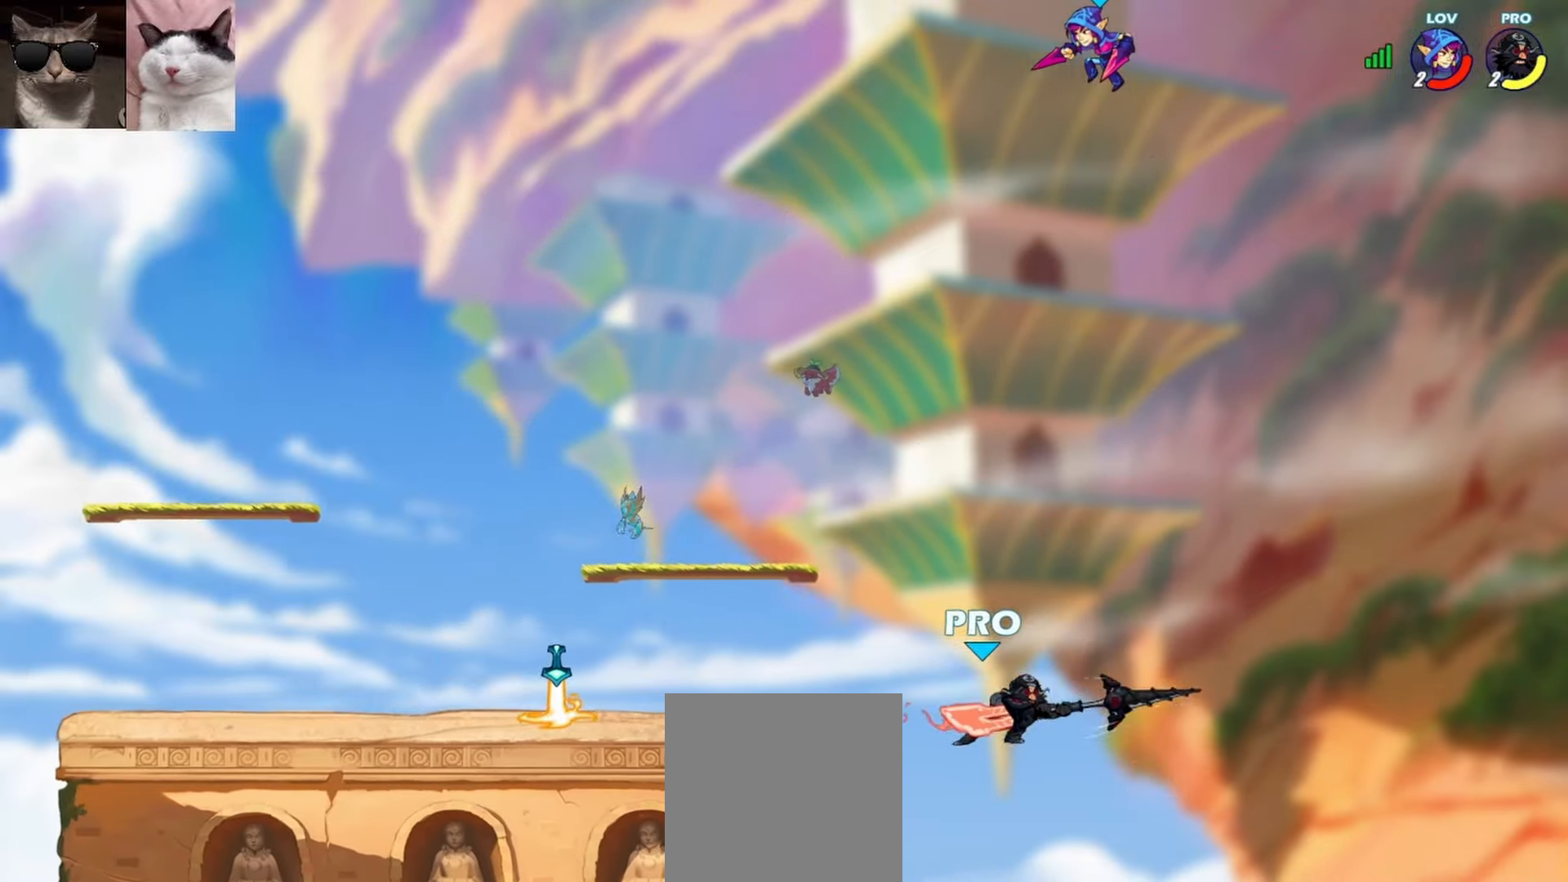
{"buttons": [], "left_stick": "down-left", "events": [[217, "left_stick", "down-left"]]}
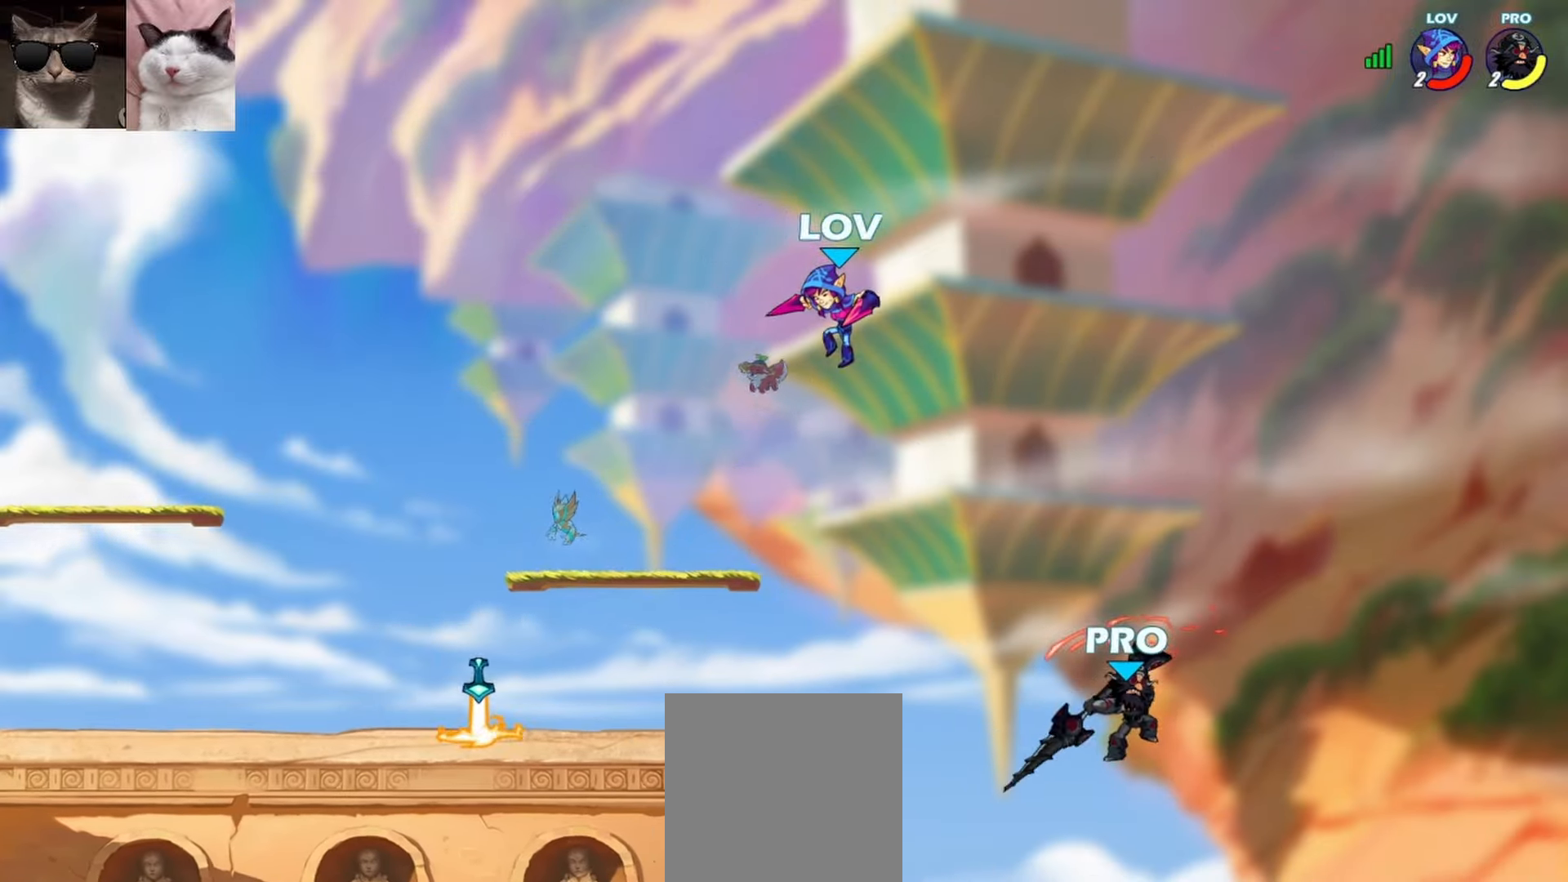
{"buttons": [], "left_stick": "down-left", "events": []}
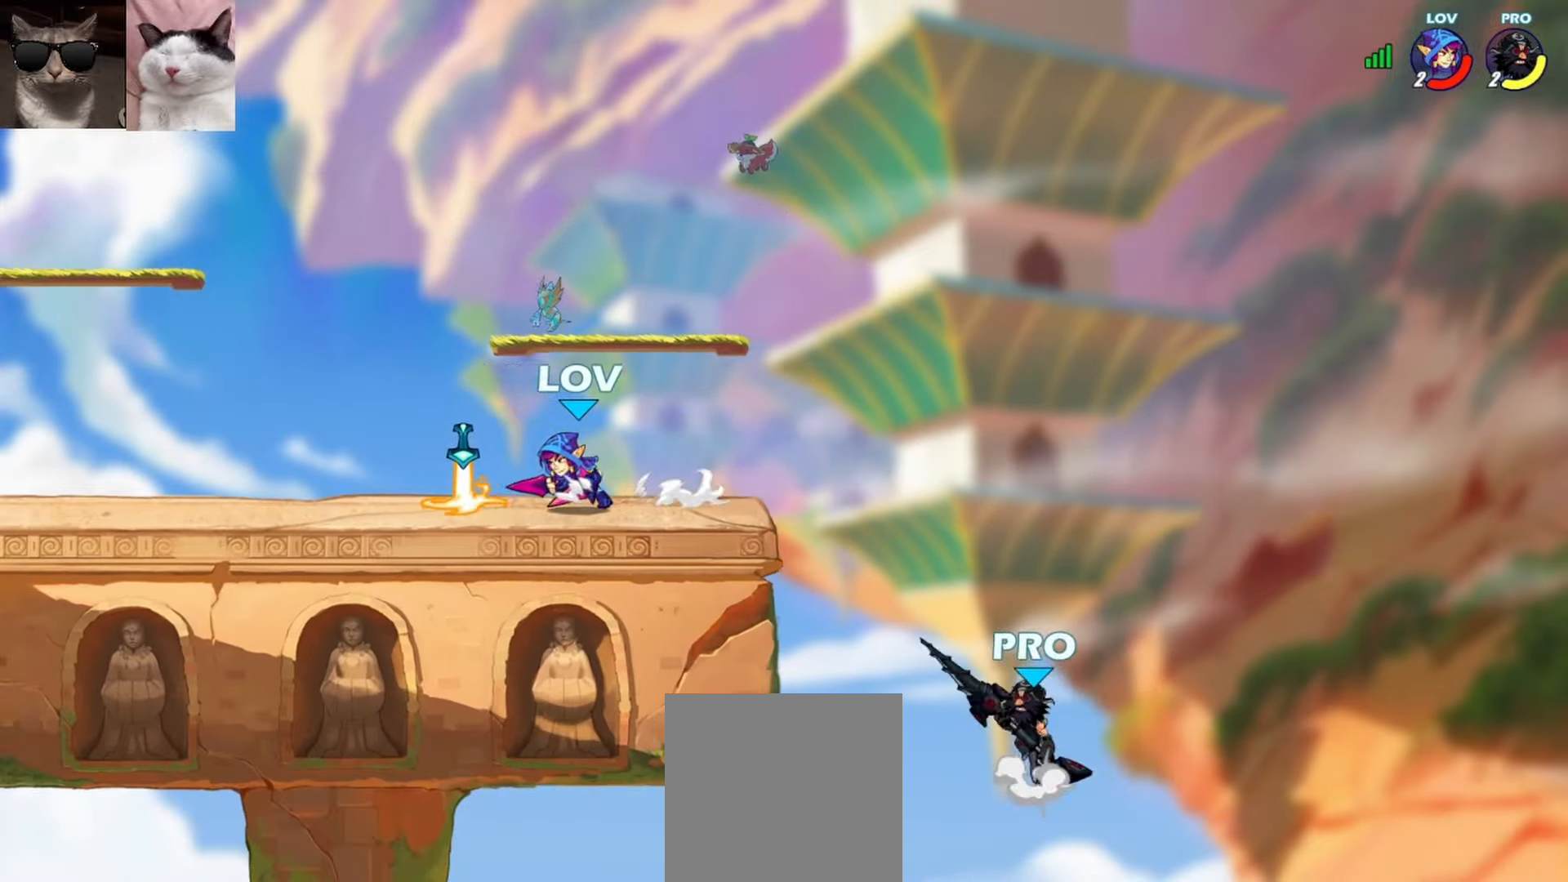
{"buttons": [], "left_stick": "center", "events": [[117, "left_stick", "center"]]}
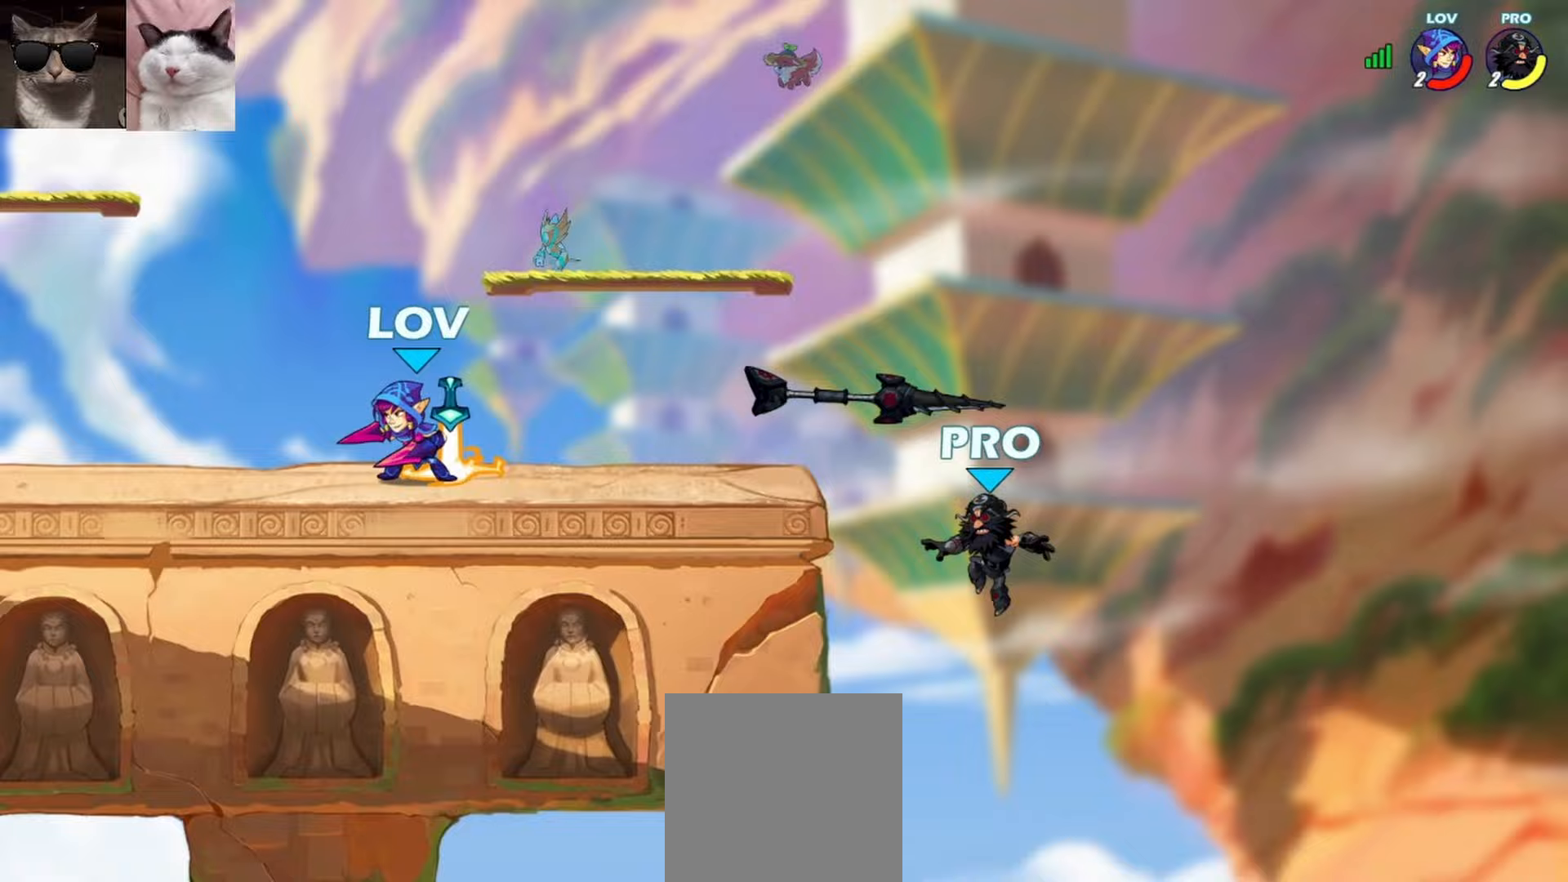
{"buttons": [], "left_stick": "right", "events": [[150, "left_stick", "right"]]}
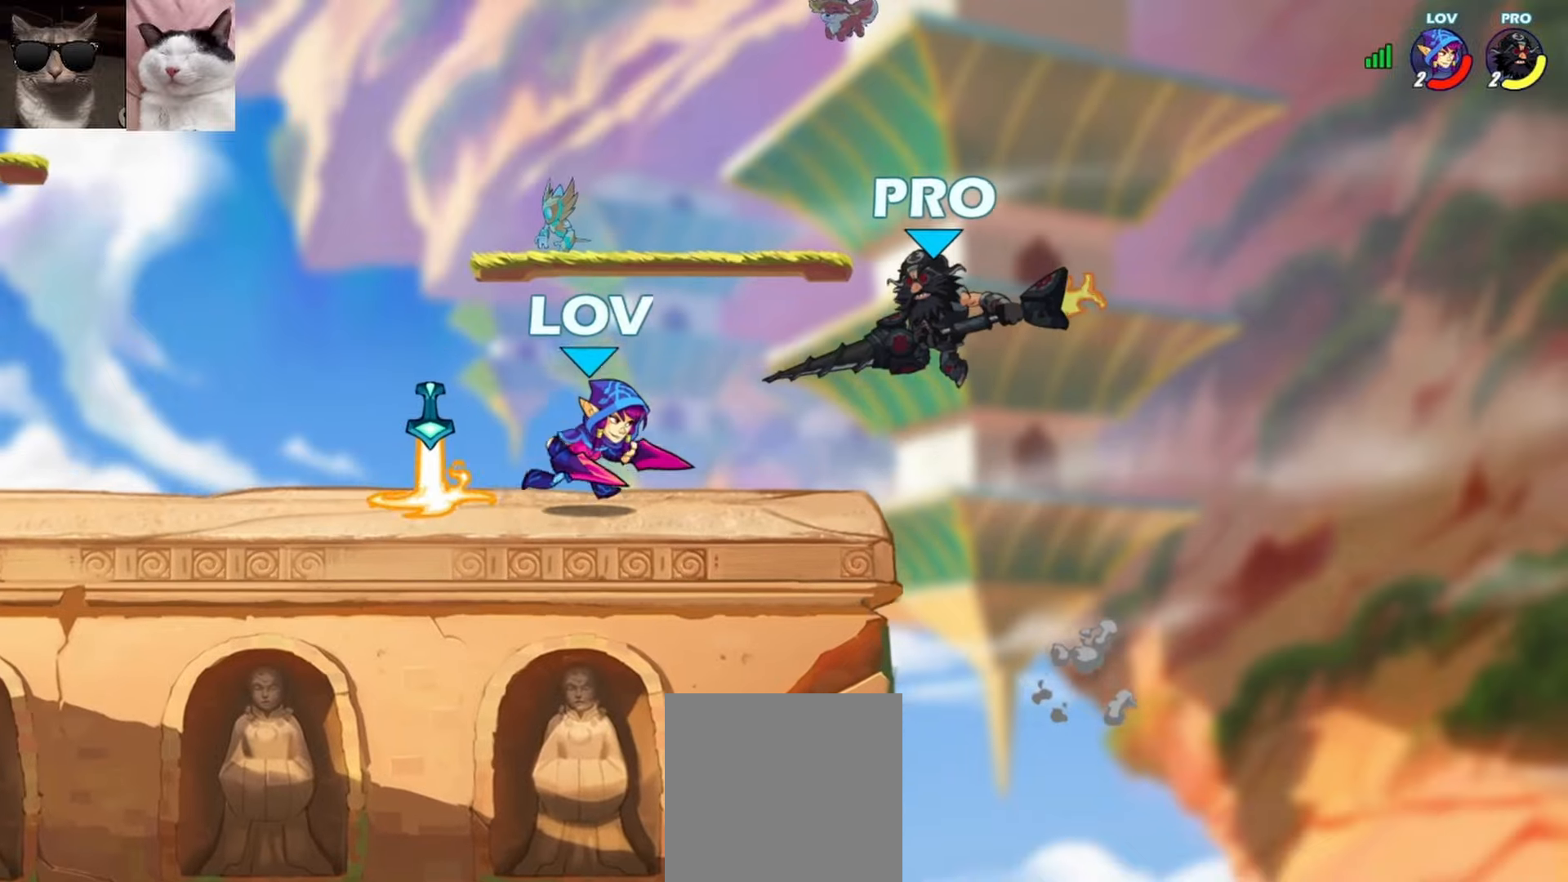
{"buttons": [], "left_stick": "center", "events": [[83, "left_stick", "center"]]}
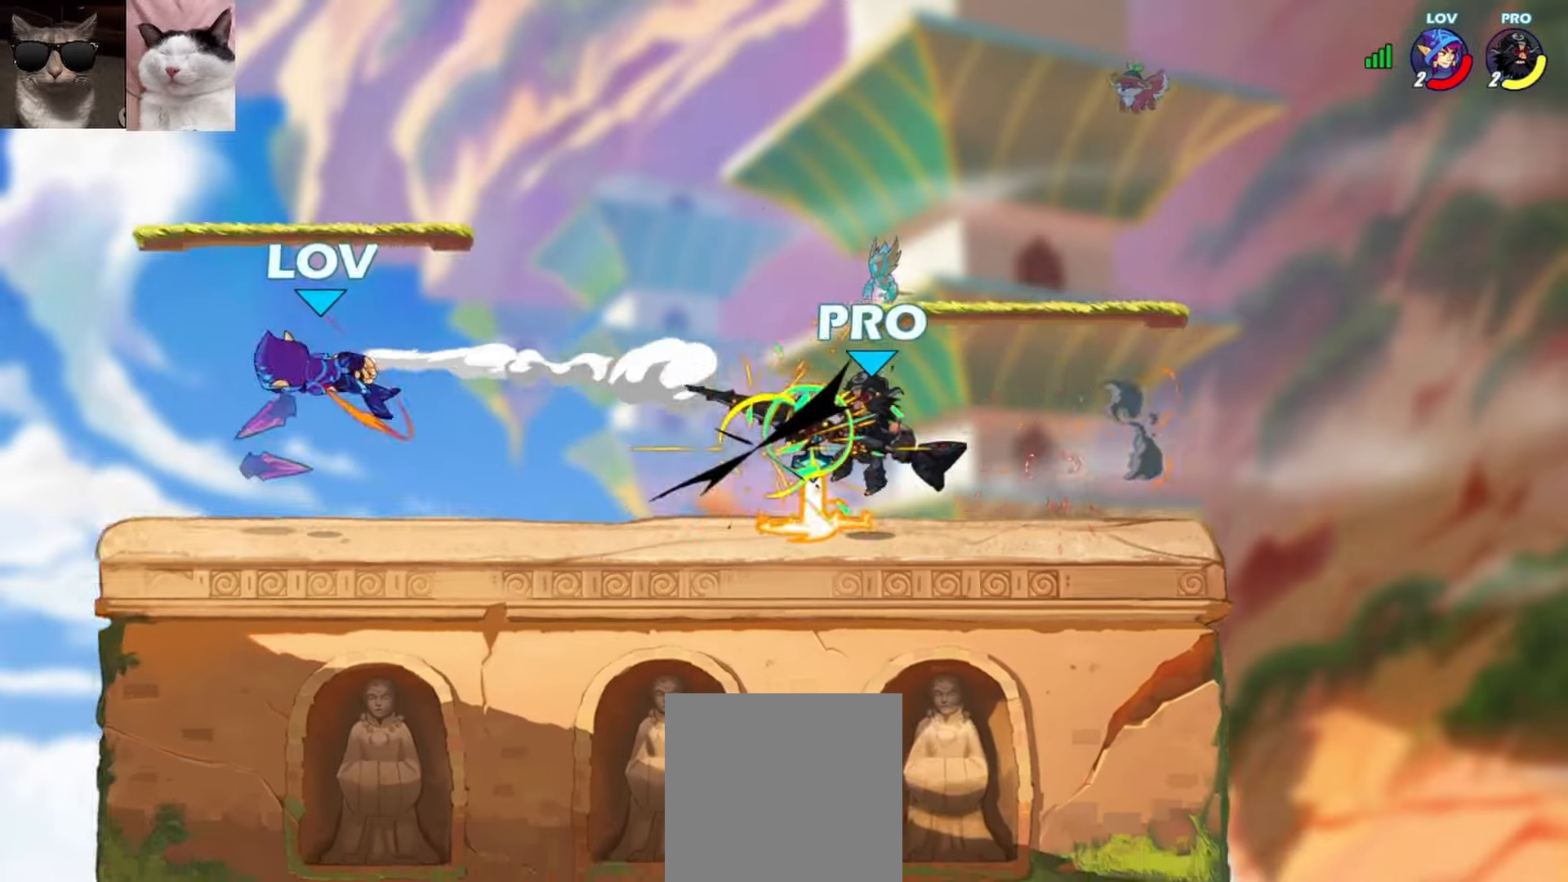
{"buttons": [], "left_stick": "right", "events": [[217, "left_stick", "right"]]}
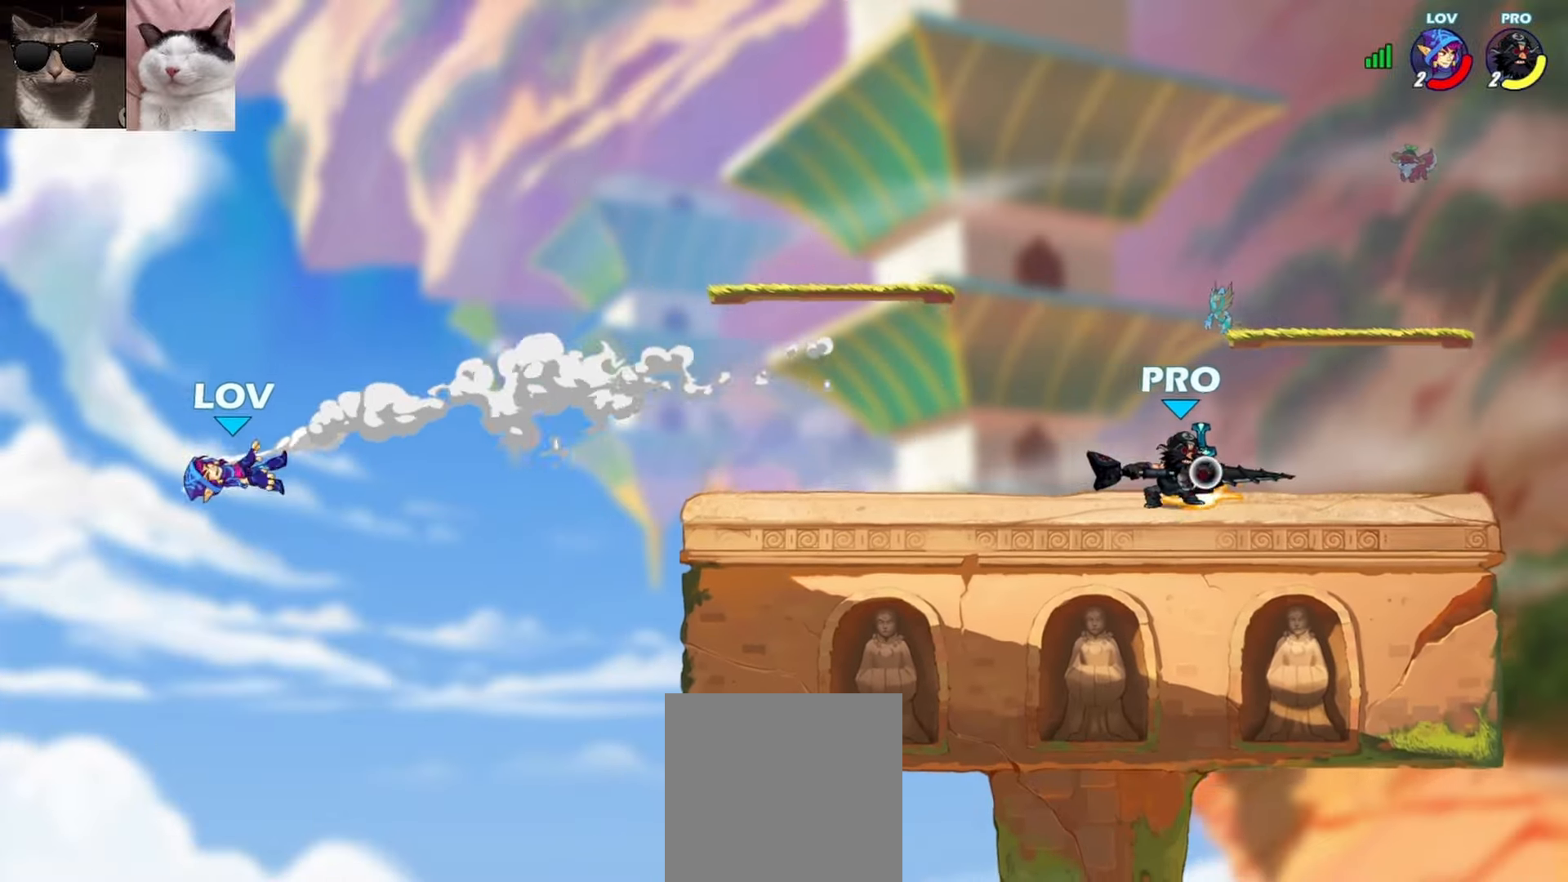
{"buttons": ["Y"], "left_stick": "right", "events": [[450, "Y", "down"]]}
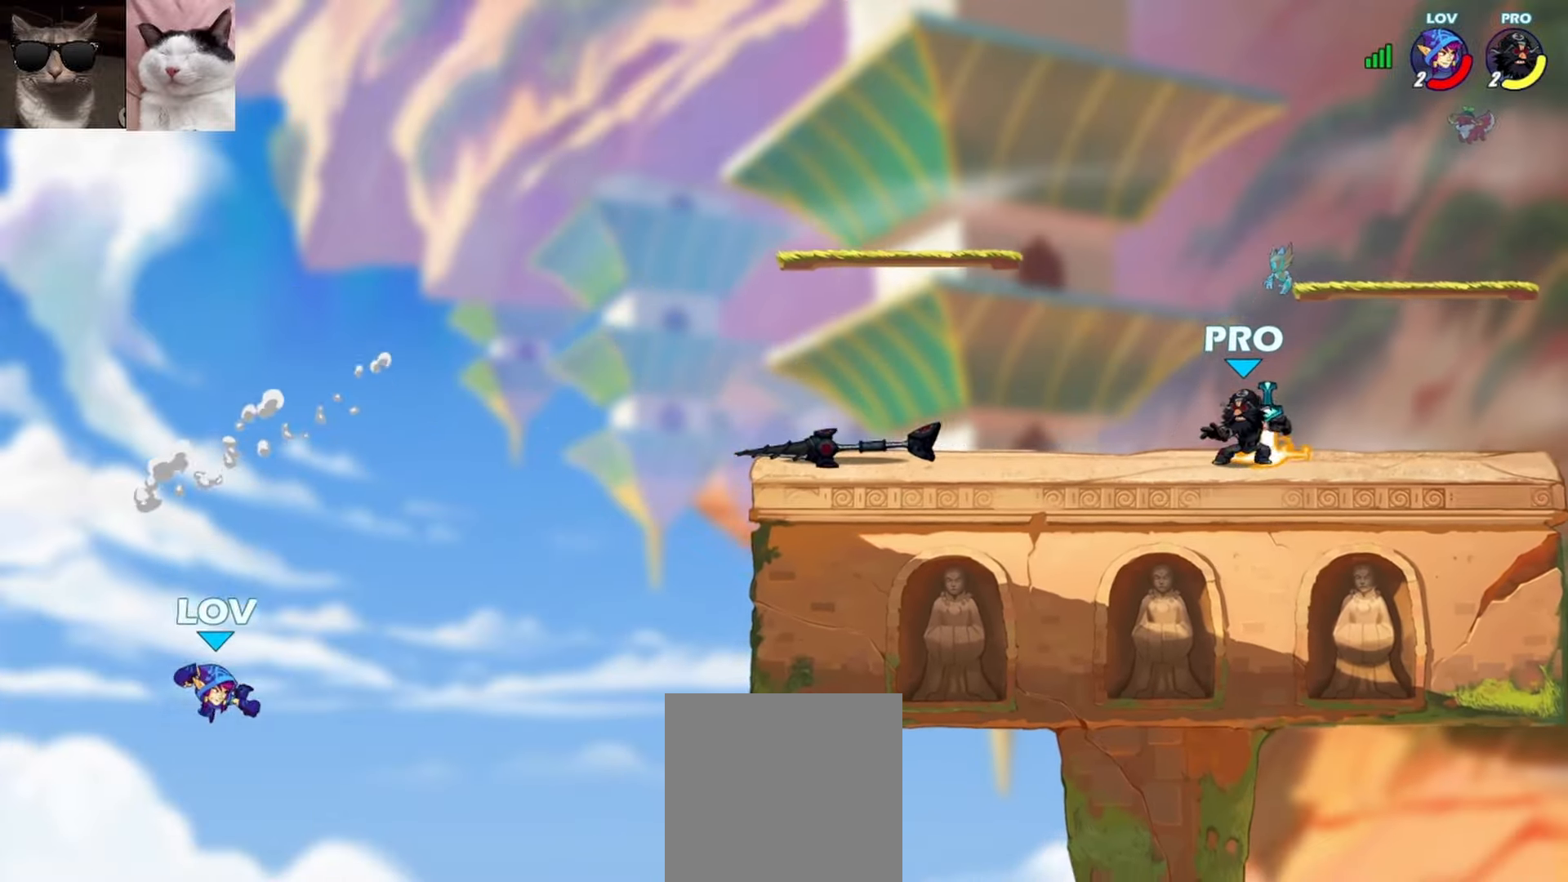
{"buttons": [], "left_stick": "left", "events": [[50, "Y", "up"], [133, "Y", "down"], [167, "left_stick", "left"], [233, "Y", "up"]]}
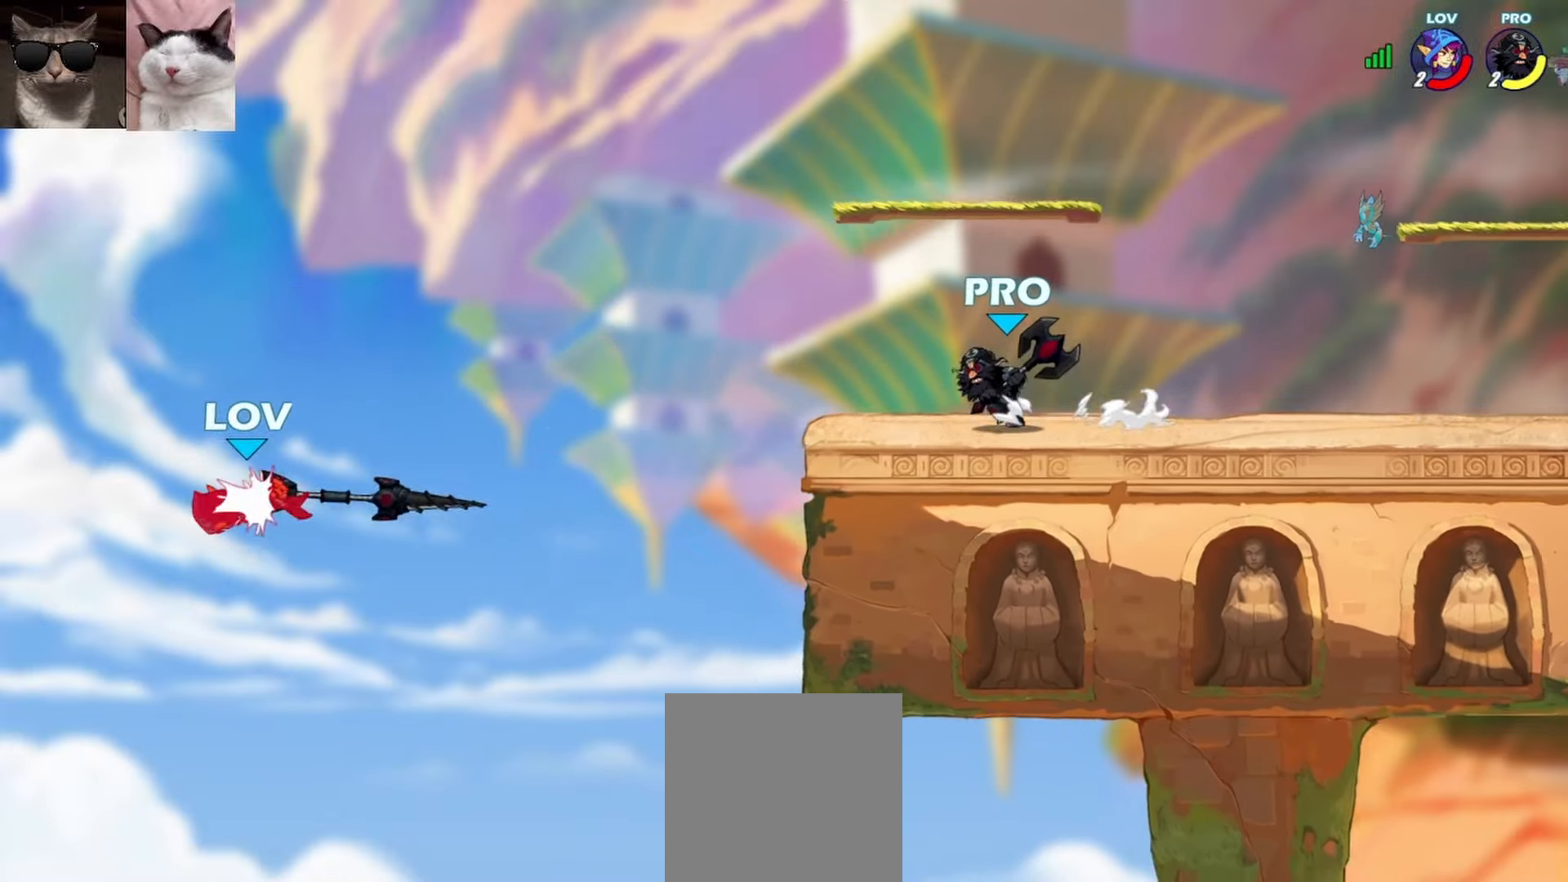
{"buttons": ["A"], "left_stick": "right", "events": [[33, "left_stick", "center"], [83, "left_stick", "right"], [500, "A", "down"]]}
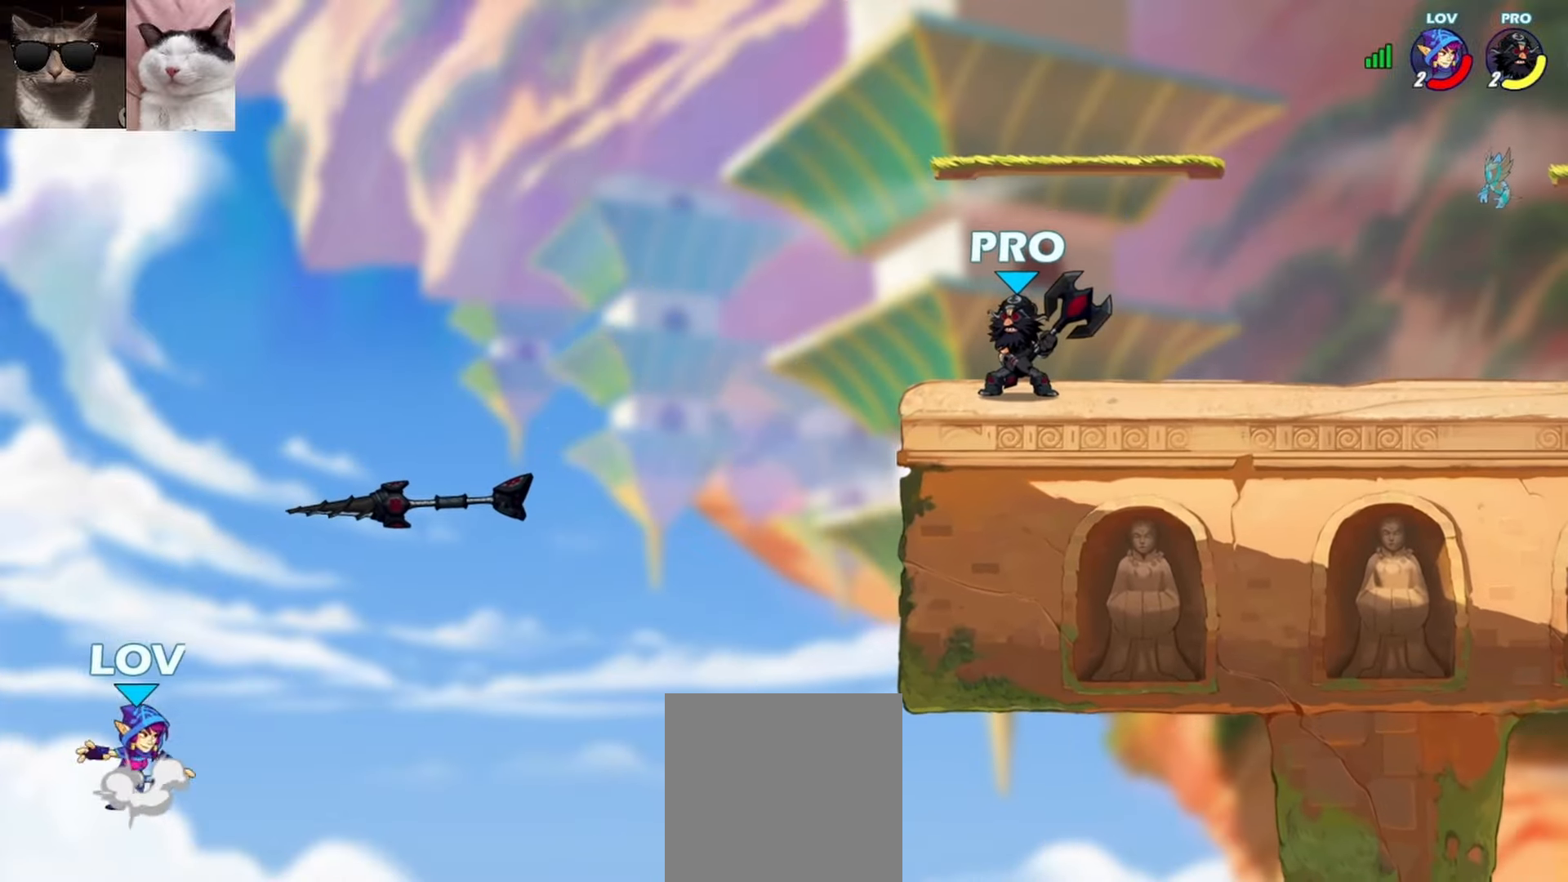
{"buttons": [], "left_stick": "right", "events": [[150, "A", "up"]]}
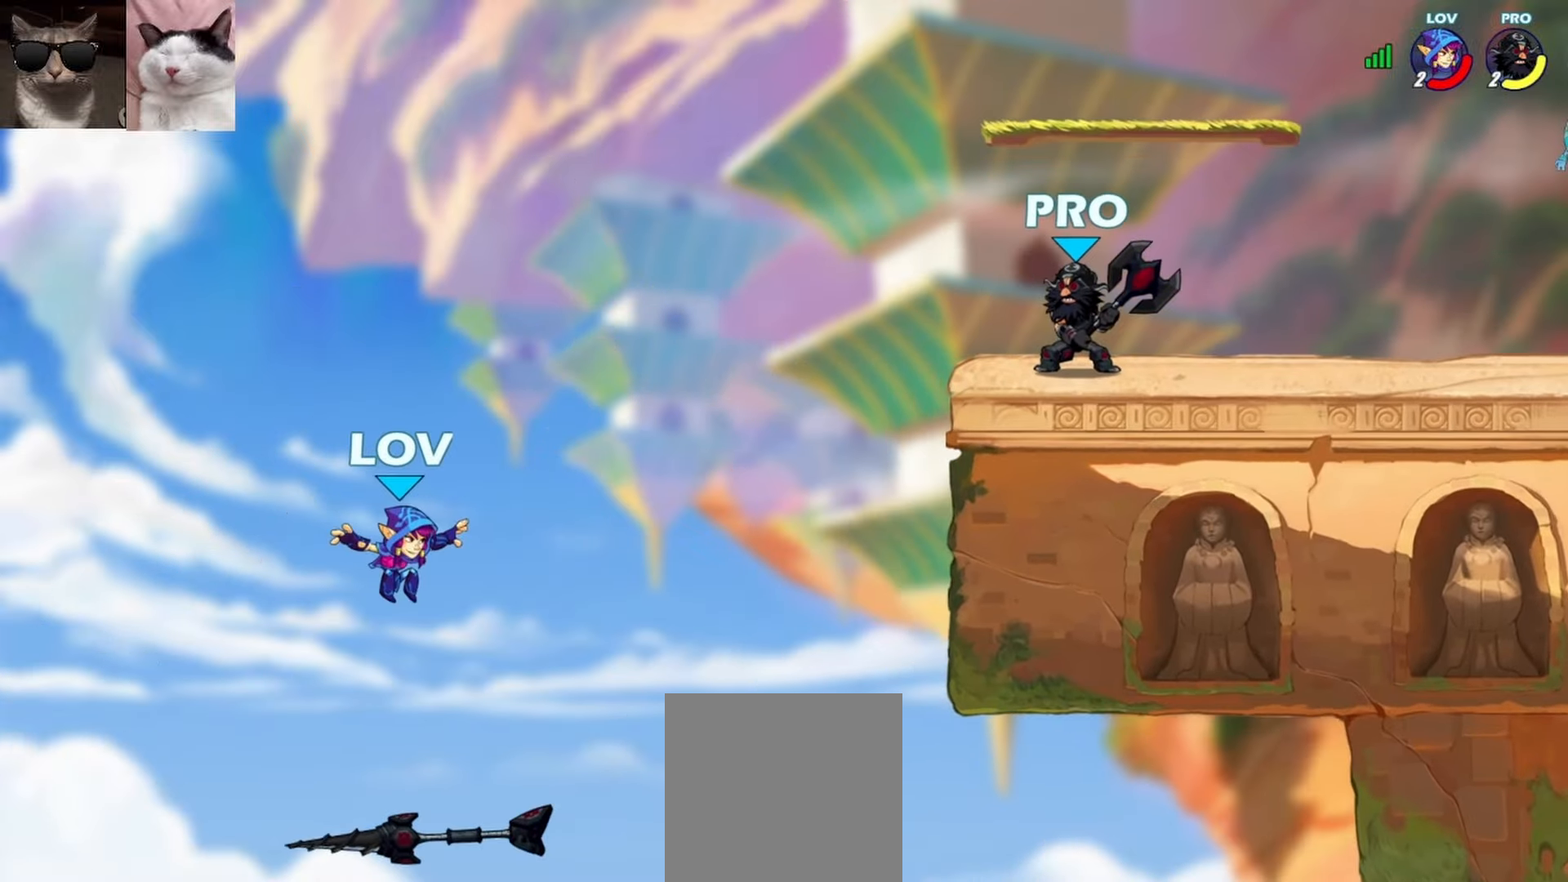
{"buttons": ["Y"], "left_stick": "right", "events": [[217, "R1", "down"], [333, "R1", "up"], [367, "Y", "down"], [450, "Y", "up"], [500, "Y", "down"]]}
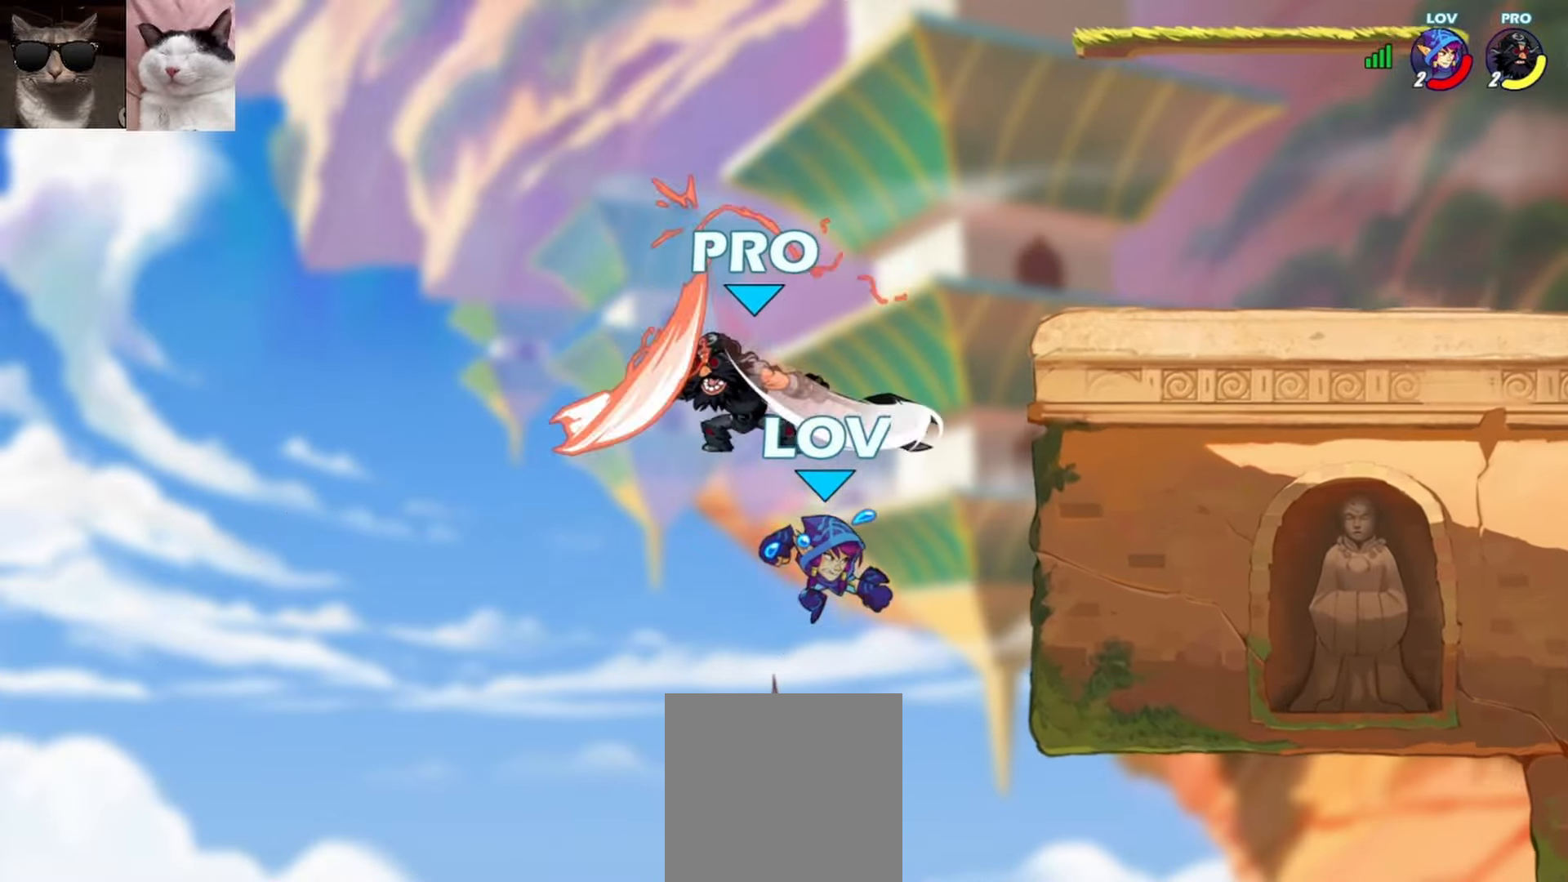
{"buttons": [], "left_stick": "right", "events": [[100, "Y", "up"]]}
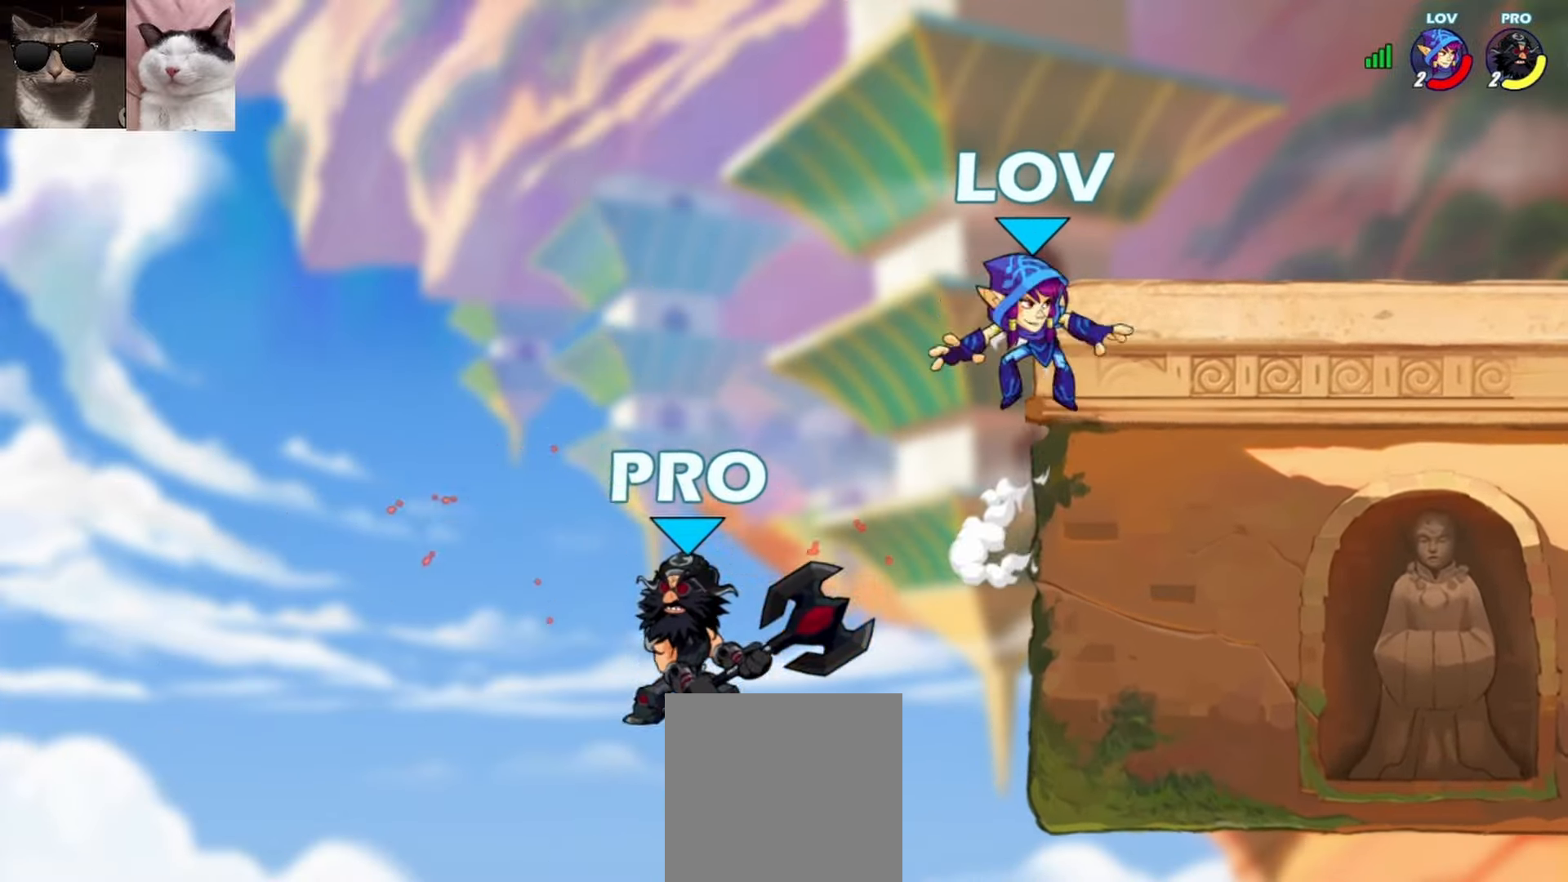
{"buttons": ["A"], "left_stick": "center", "events": [[83, "left_stick", "down-left"], [200, "left_stick", "down-right"], [417, "left_stick", "center"], [500, "A", "down"]]}
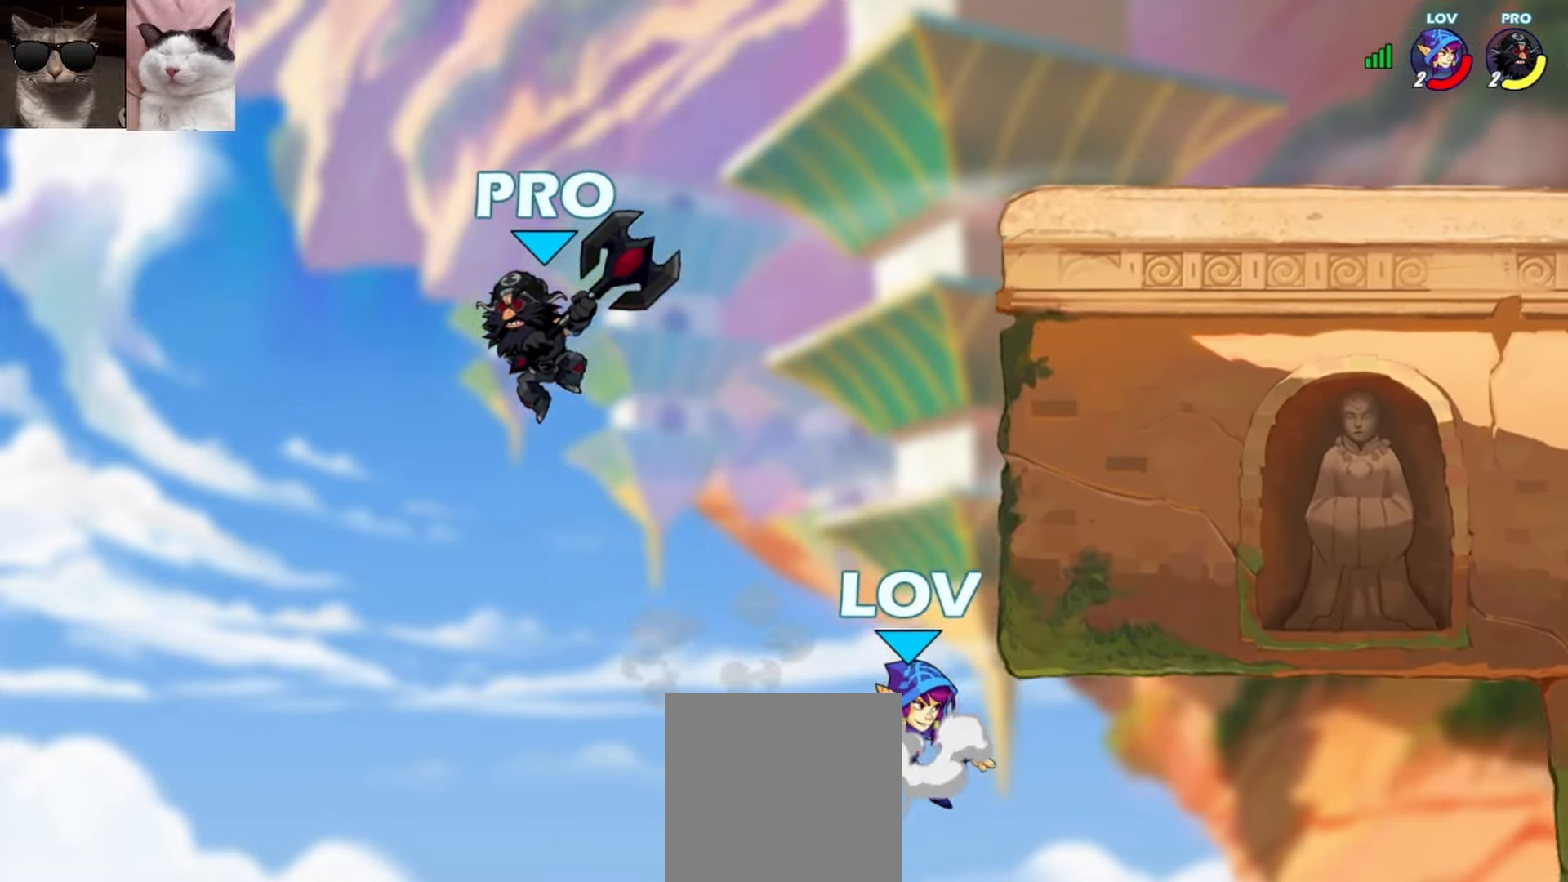
{"buttons": [], "left_stick": "left", "events": [[117, "A", "up"], [300, "left_stick", "left"], [383, "Y", "down"], [483, "Y", "up"]]}
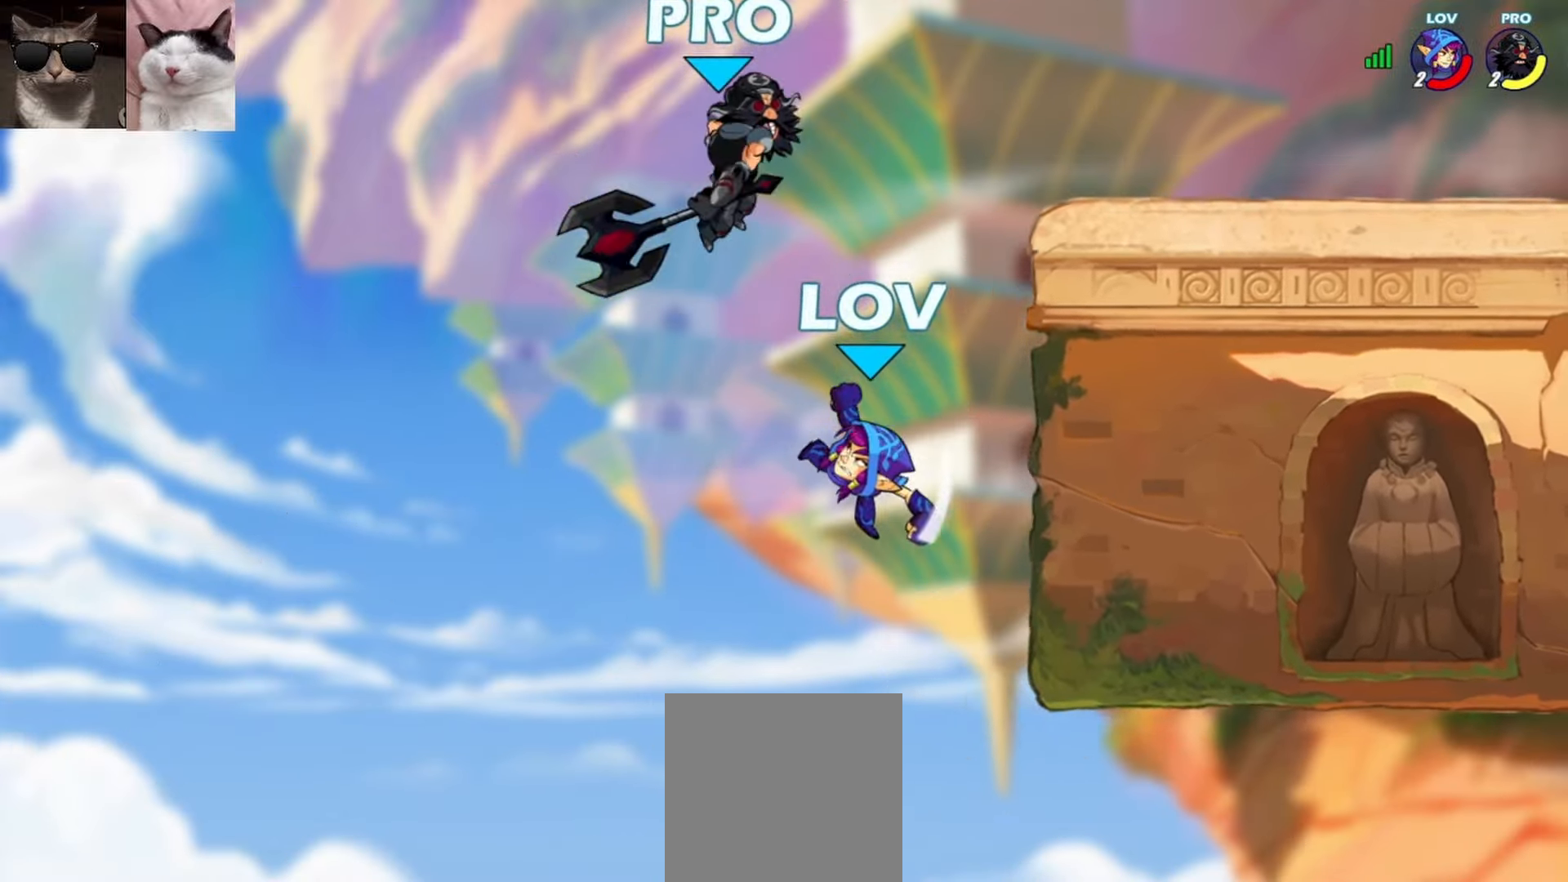
{"buttons": [], "left_stick": "center", "events": [[33, "Y", "down"], [133, "Y", "up"], [283, "left_stick", "up-right"], [467, "left_stick", "center"]]}
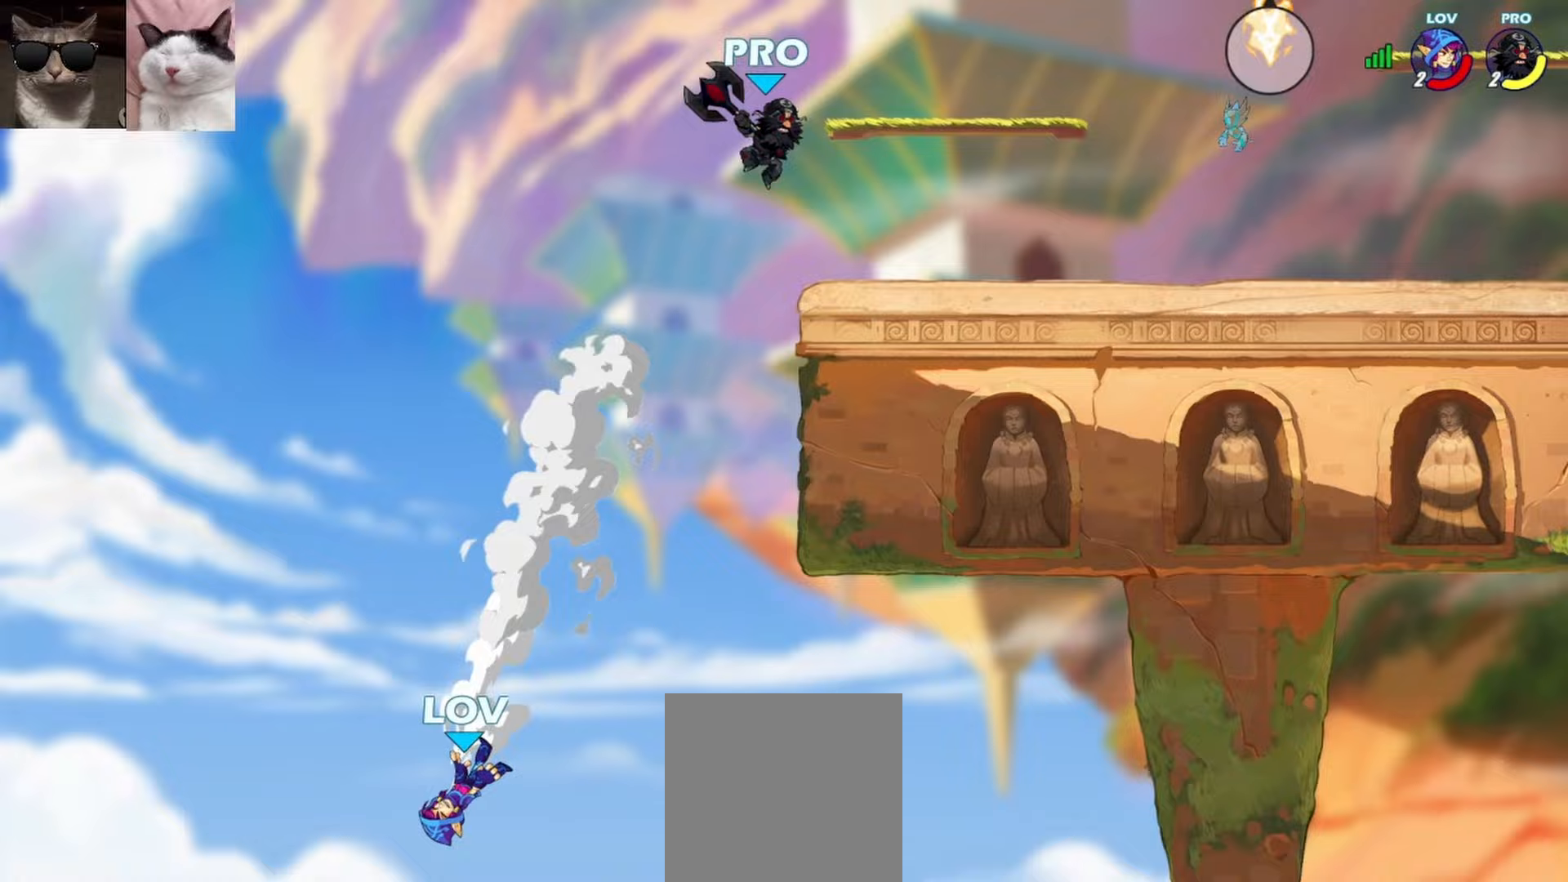
{"buttons": [], "left_stick": "center", "events": []}
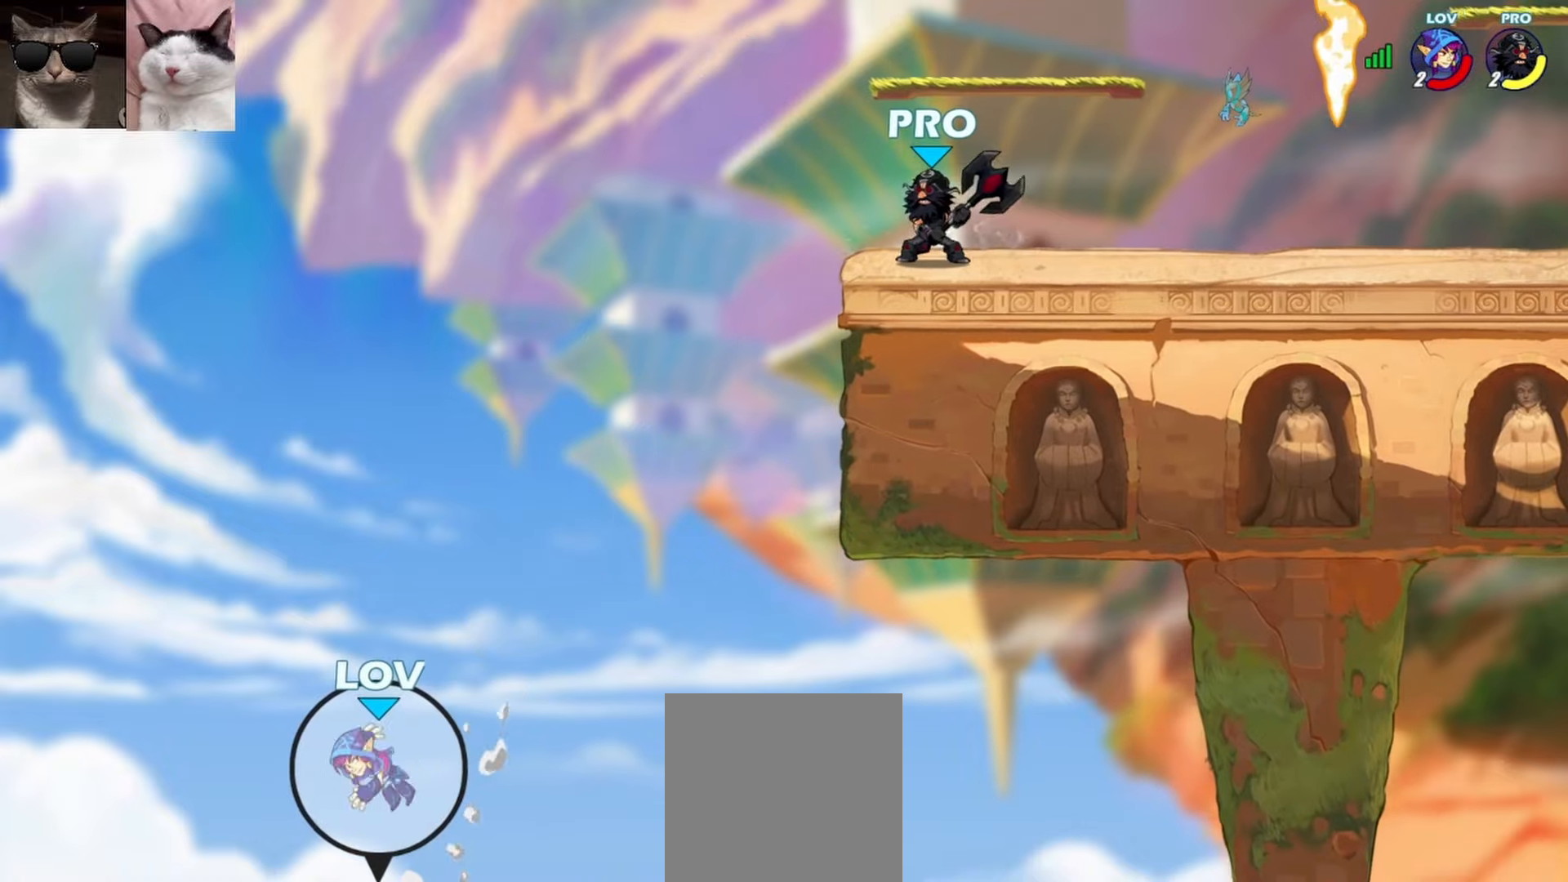
{"buttons": [], "left_stick": "center", "events": []}
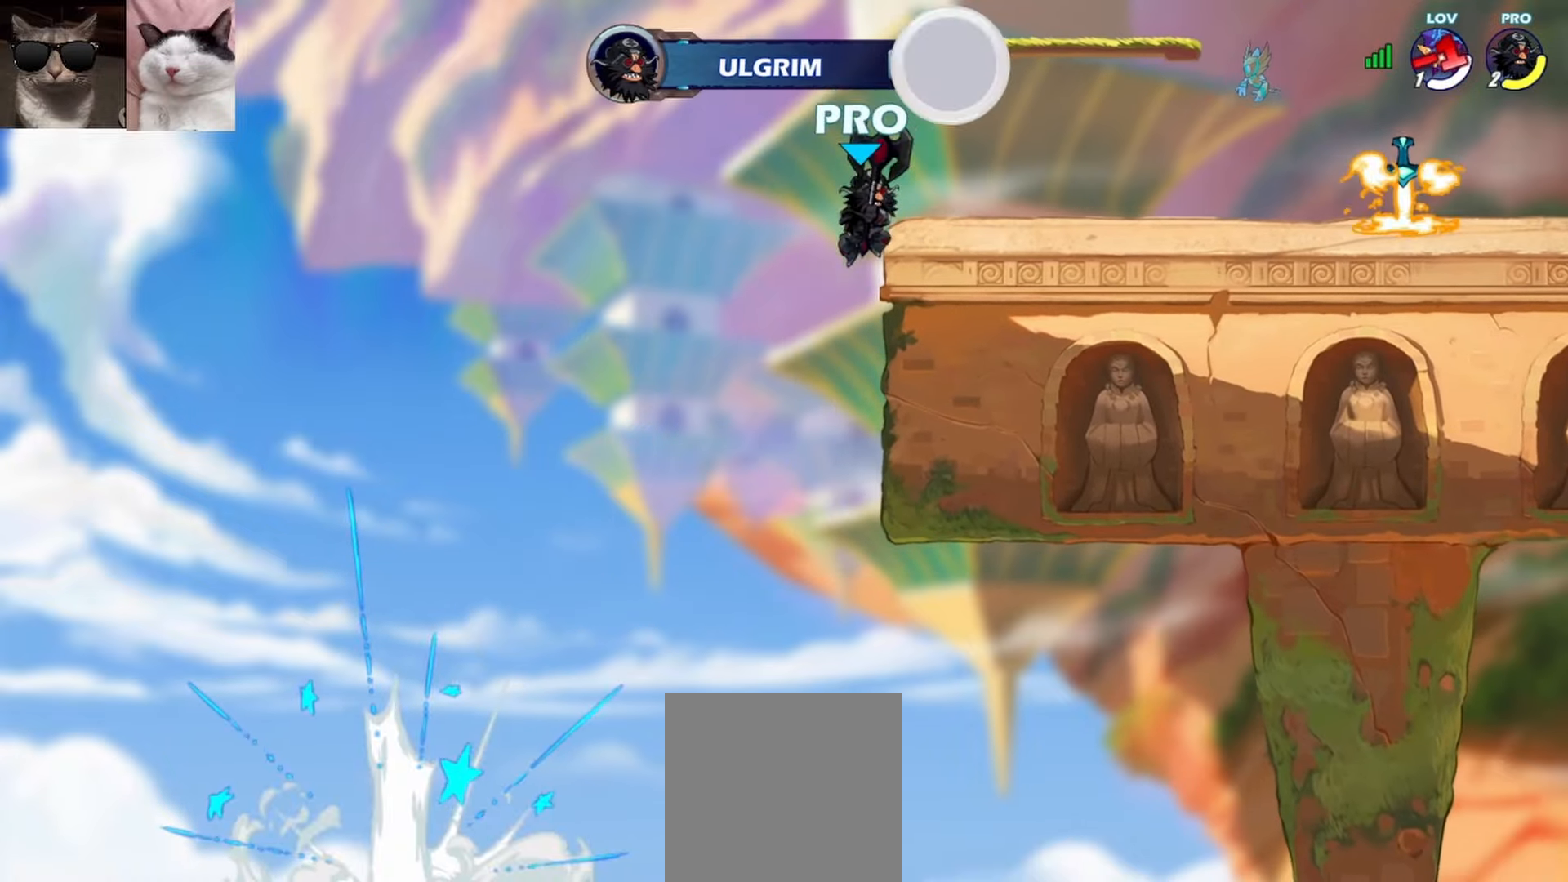
{"buttons": [], "left_stick": "center", "events": []}
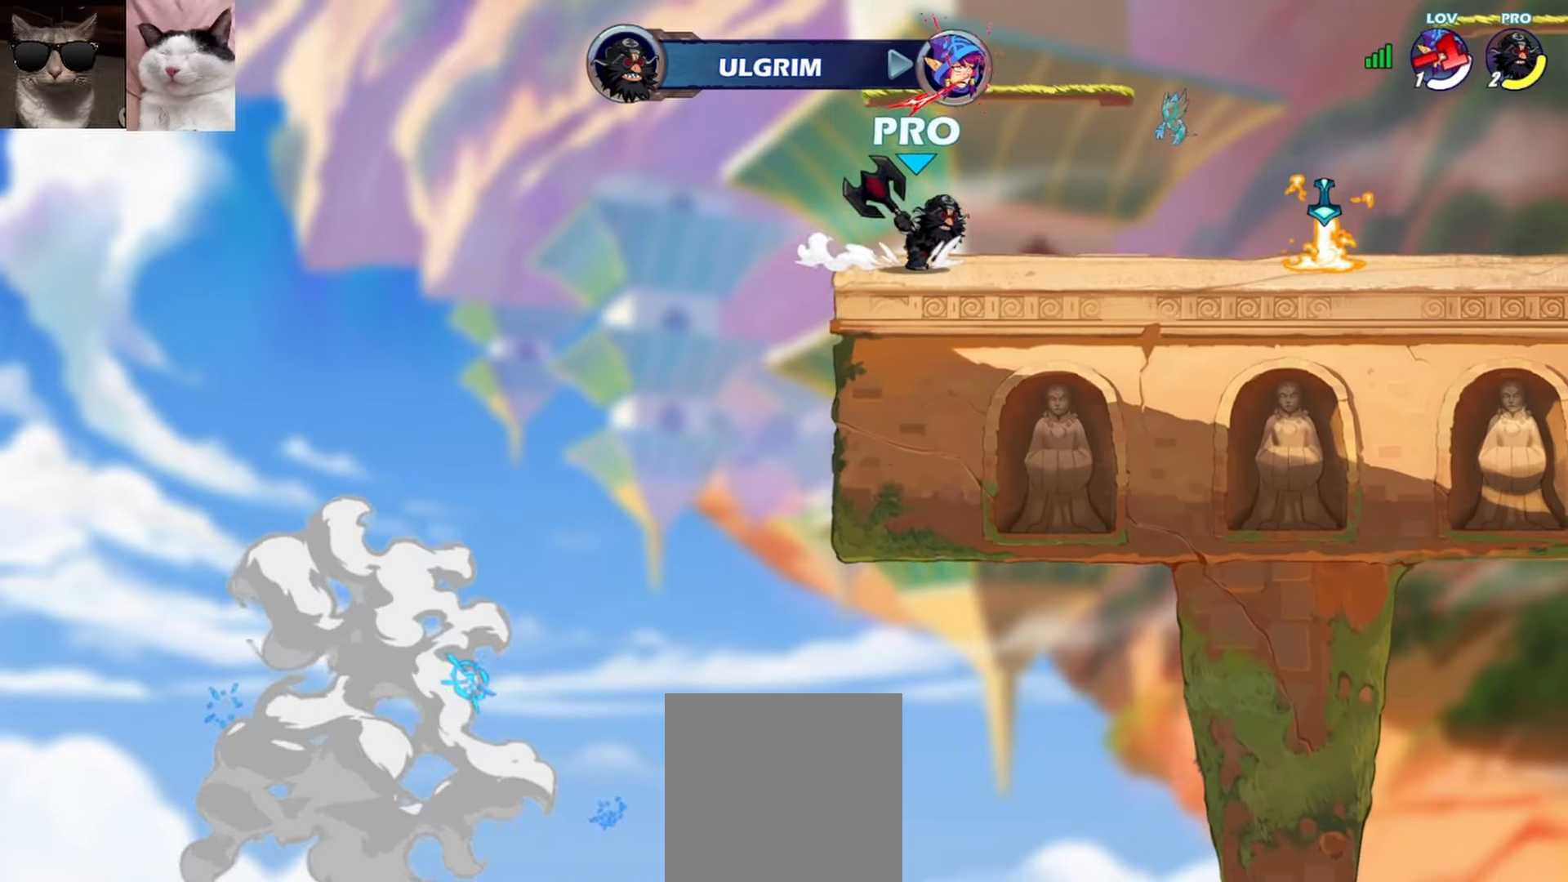
{"buttons": [], "left_stick": "center", "events": []}
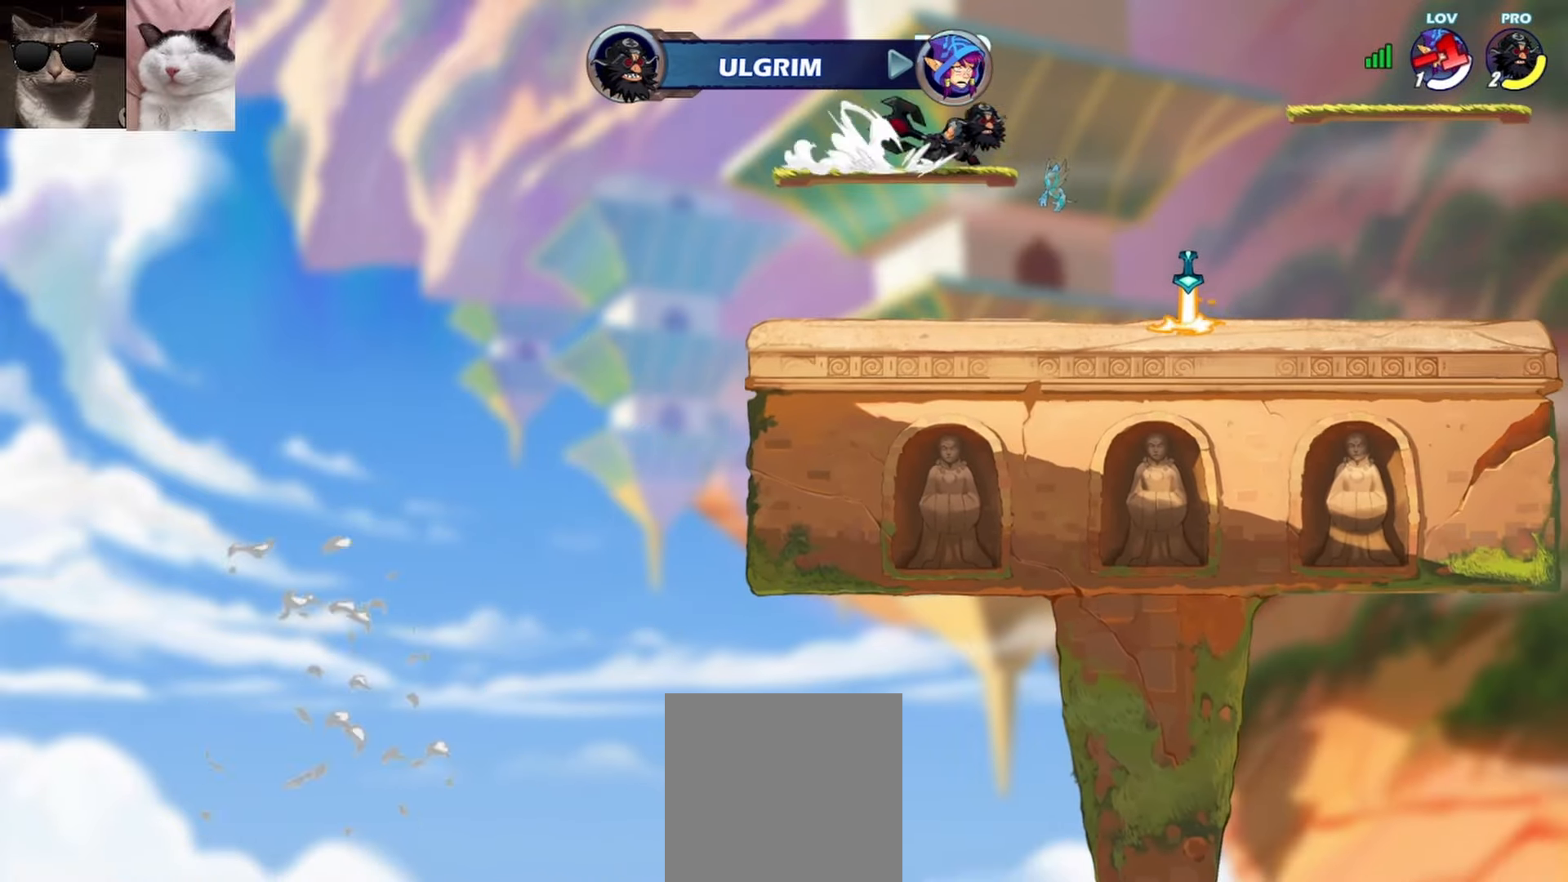
{"buttons": [], "left_stick": "center", "events": []}
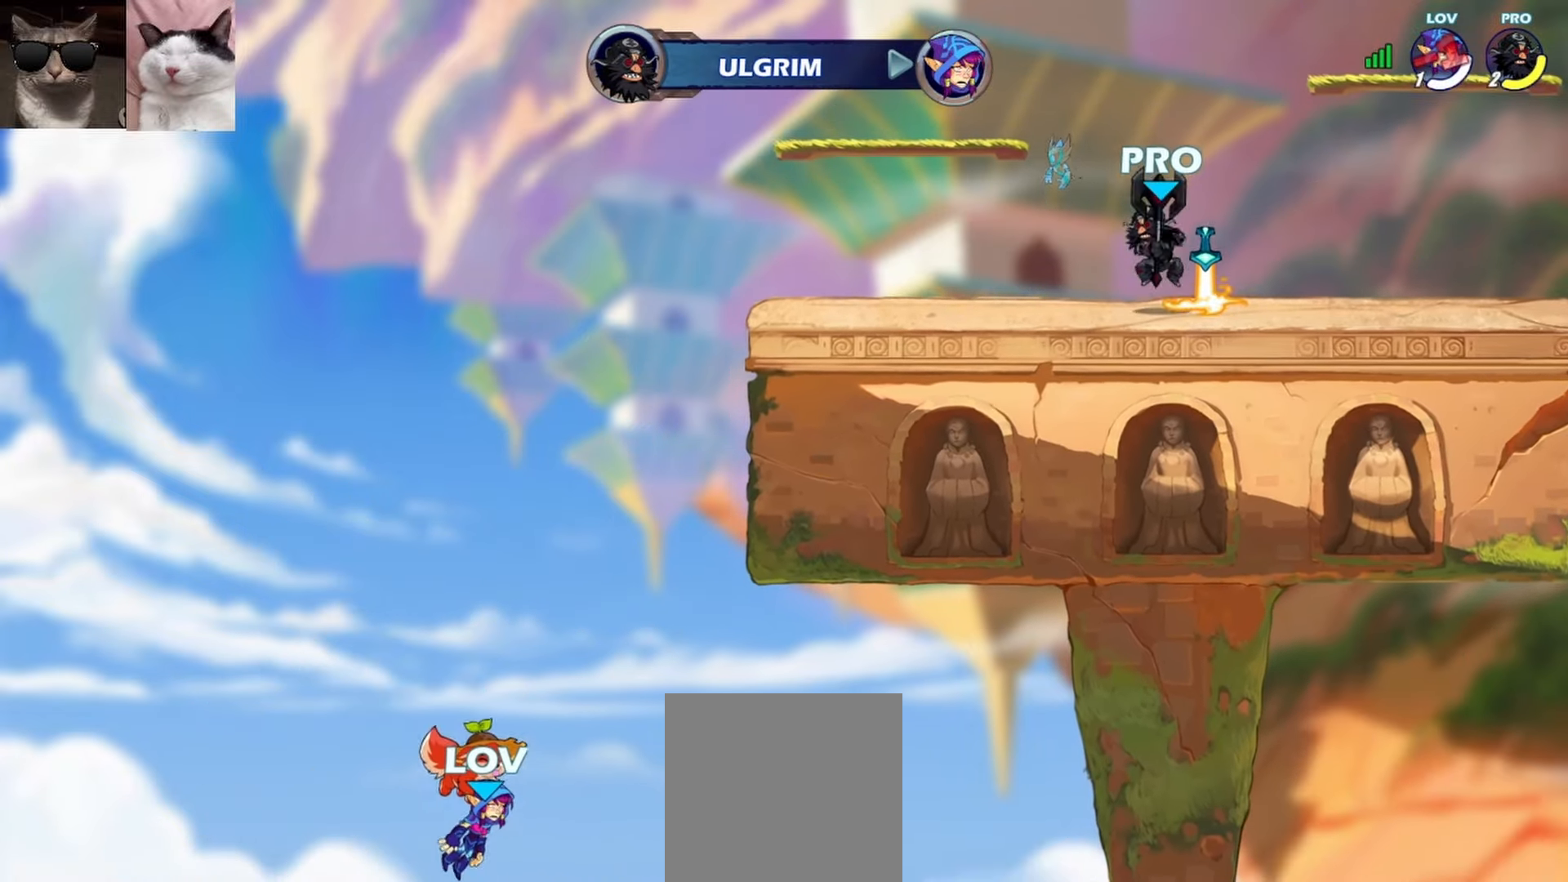
{"buttons": [], "left_stick": "center", "events": []}
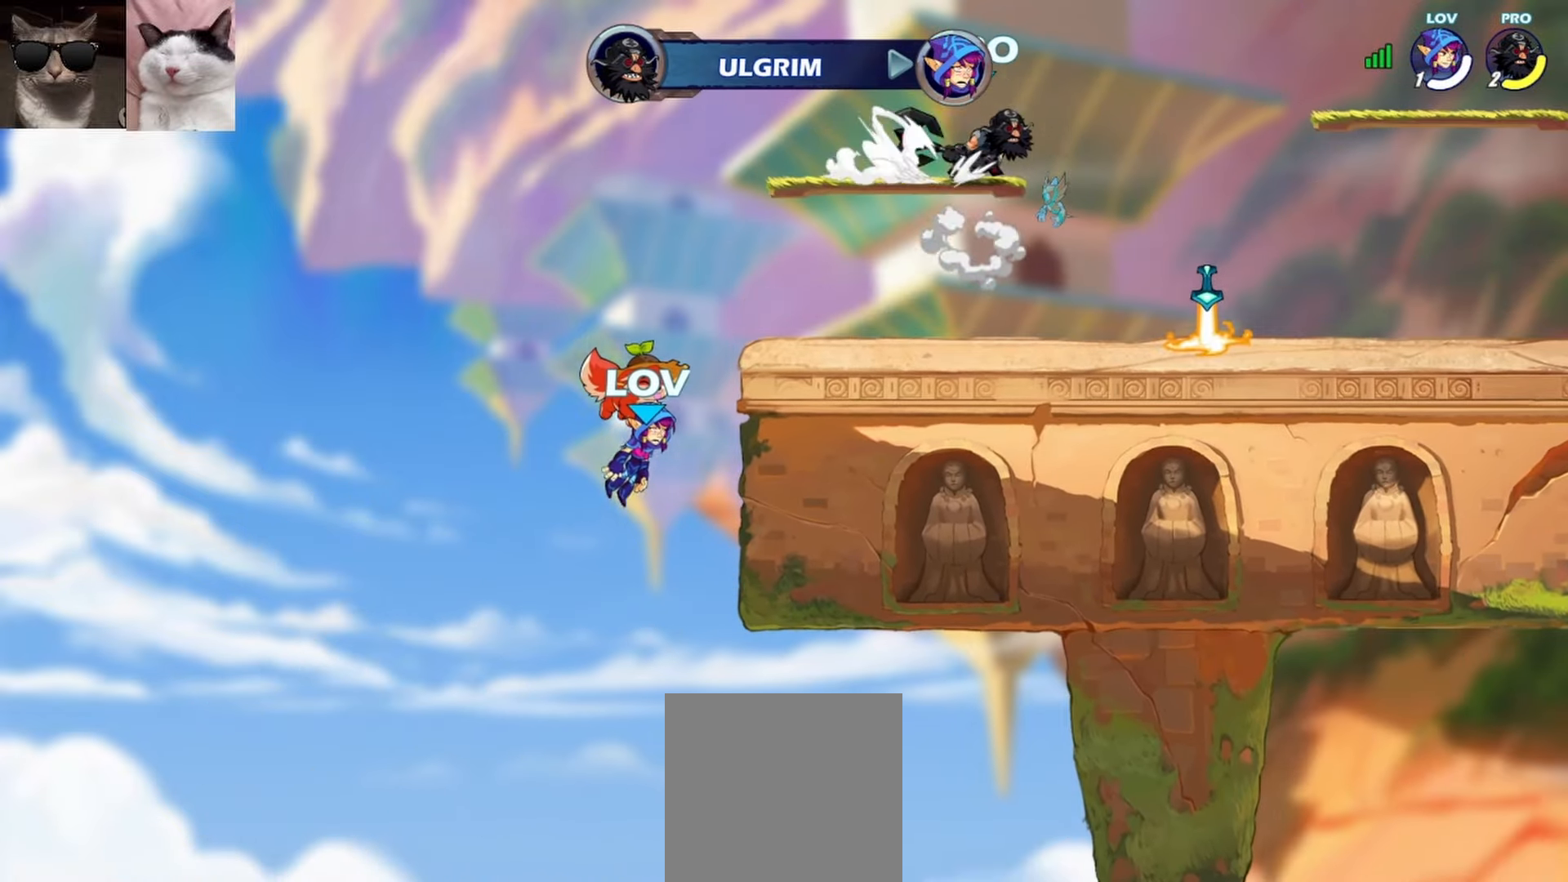
{"buttons": [], "left_stick": "center", "events": []}